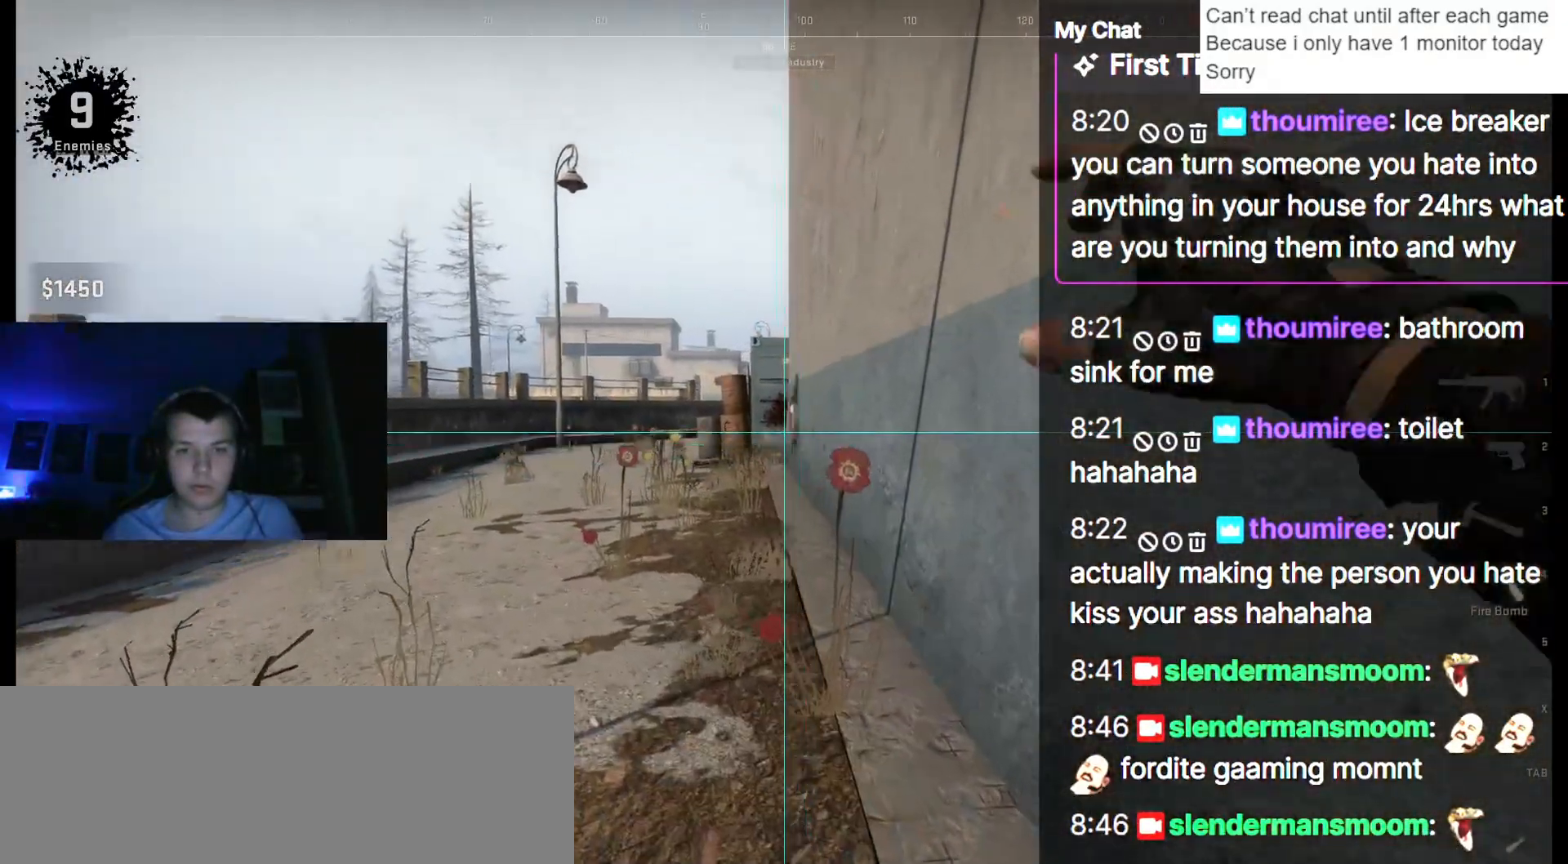
Gameplay with keyboard; each line is a JSON object with the keys held at the frame after it. "events" lists presses ("down") and releases ("up") of ".", "/", "0", "1", "2", "3", "4", "5", "6", "7", "8", "9", "a", "alt_l", "alt_r", "b", "backslash", "backspace", "c", "caps_lock", "comma", "ctrl_l", "ctrl_r", "d", "down", "e", "equals", "escape", "f", "f1", "f10", "f11", "f12", "f2", "f3", "f4", "f5", "f6", "f7", "f8", "f9", "g", "h", "i", "j", "k", "l", "lbracket", "left", "m", "minus", "n", "o", "p", "q", "quote", "r", "rbracket", "return", "right", "s", "semicolon", "shift_l", "shift_r", "space", "super", "t", "tab", "tilde", "u", "up", "v", "w", "x", "y" and "z" between this image and that frame as [ms after this image, input, new state], when the widget could be followed in between. No other keys are recorded. Mouse input is not recorded.
{"keys": ["d"], "events": [[150, "d", "down"], [150, "s", "down"], [367, "s", "up"]]}
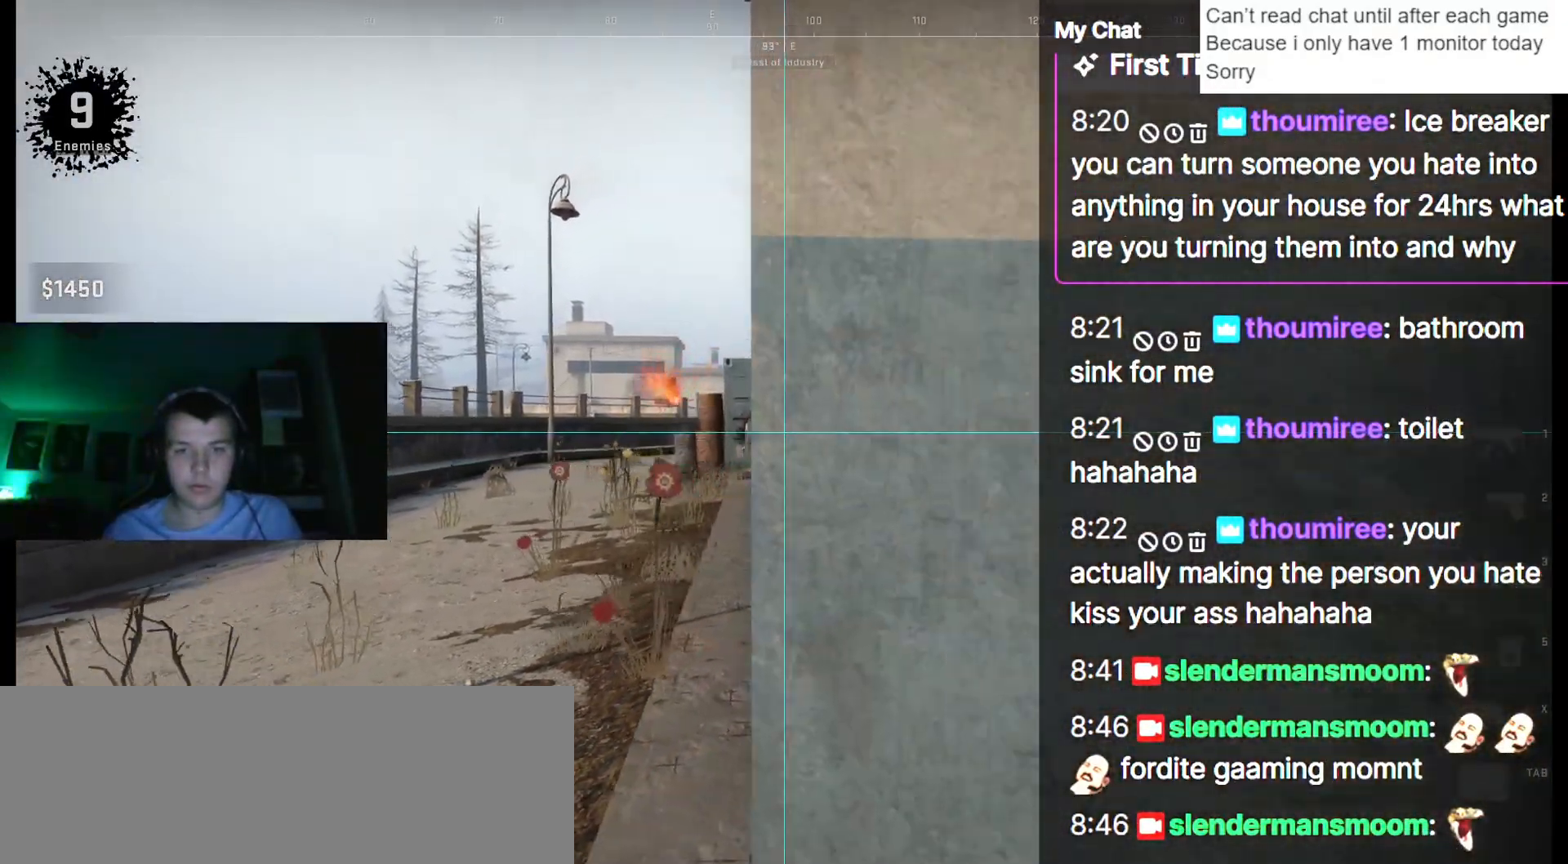
{"keys": ["d"], "events": []}
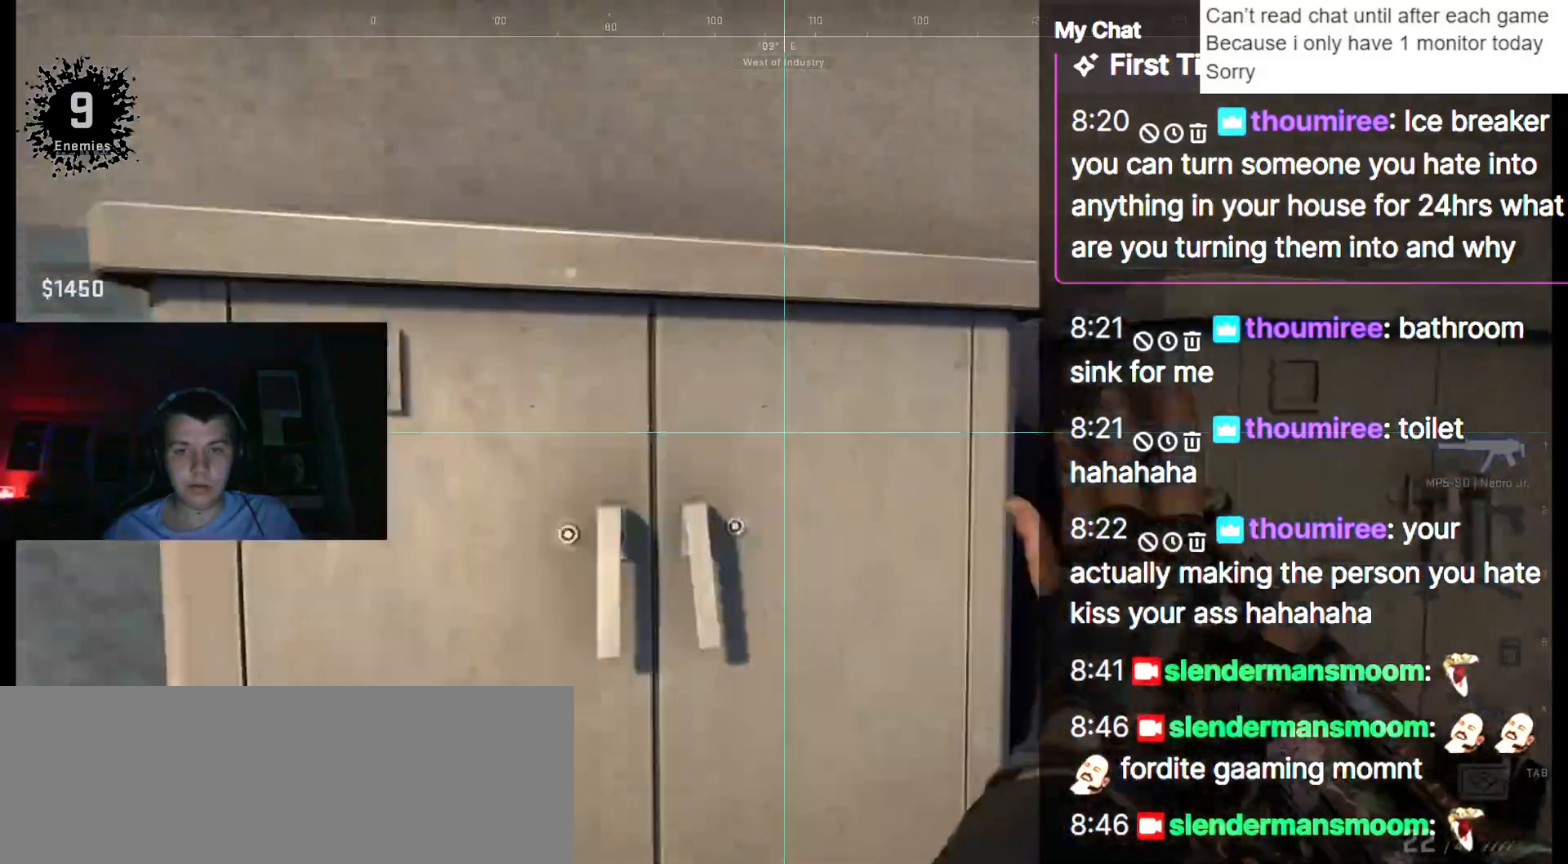
{"keys": ["w"], "events": [[67, "d", "up"], [67, "w", "down"], [400, "r", "down"], [483, "r", "up"]]}
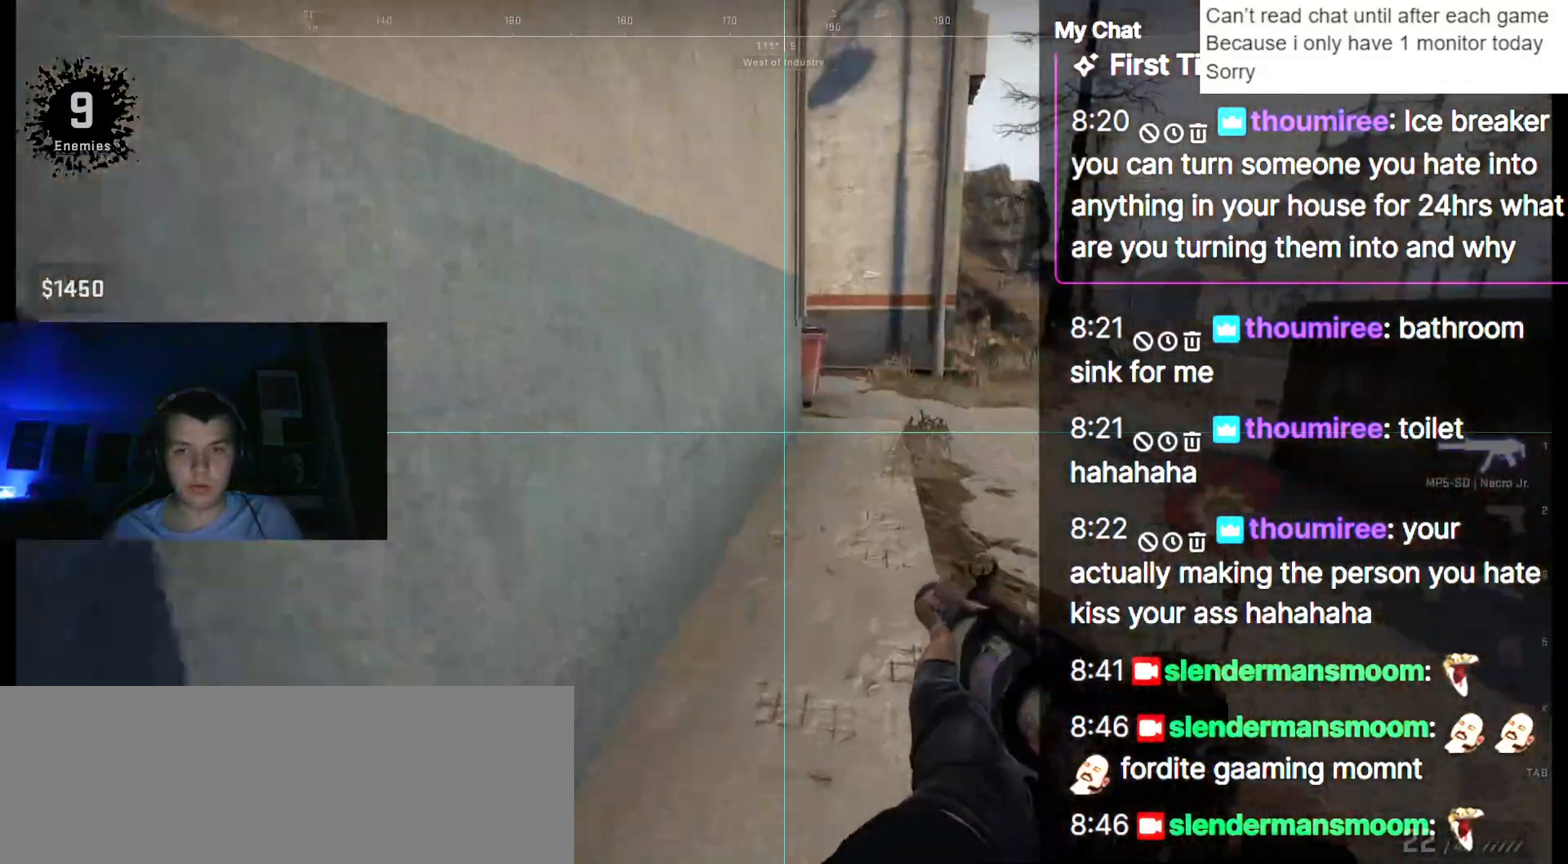
{"keys": ["w"], "events": [[83, "r", "down"], [167, "r", "up"], [217, "w", "up"], [500, "w", "down"]]}
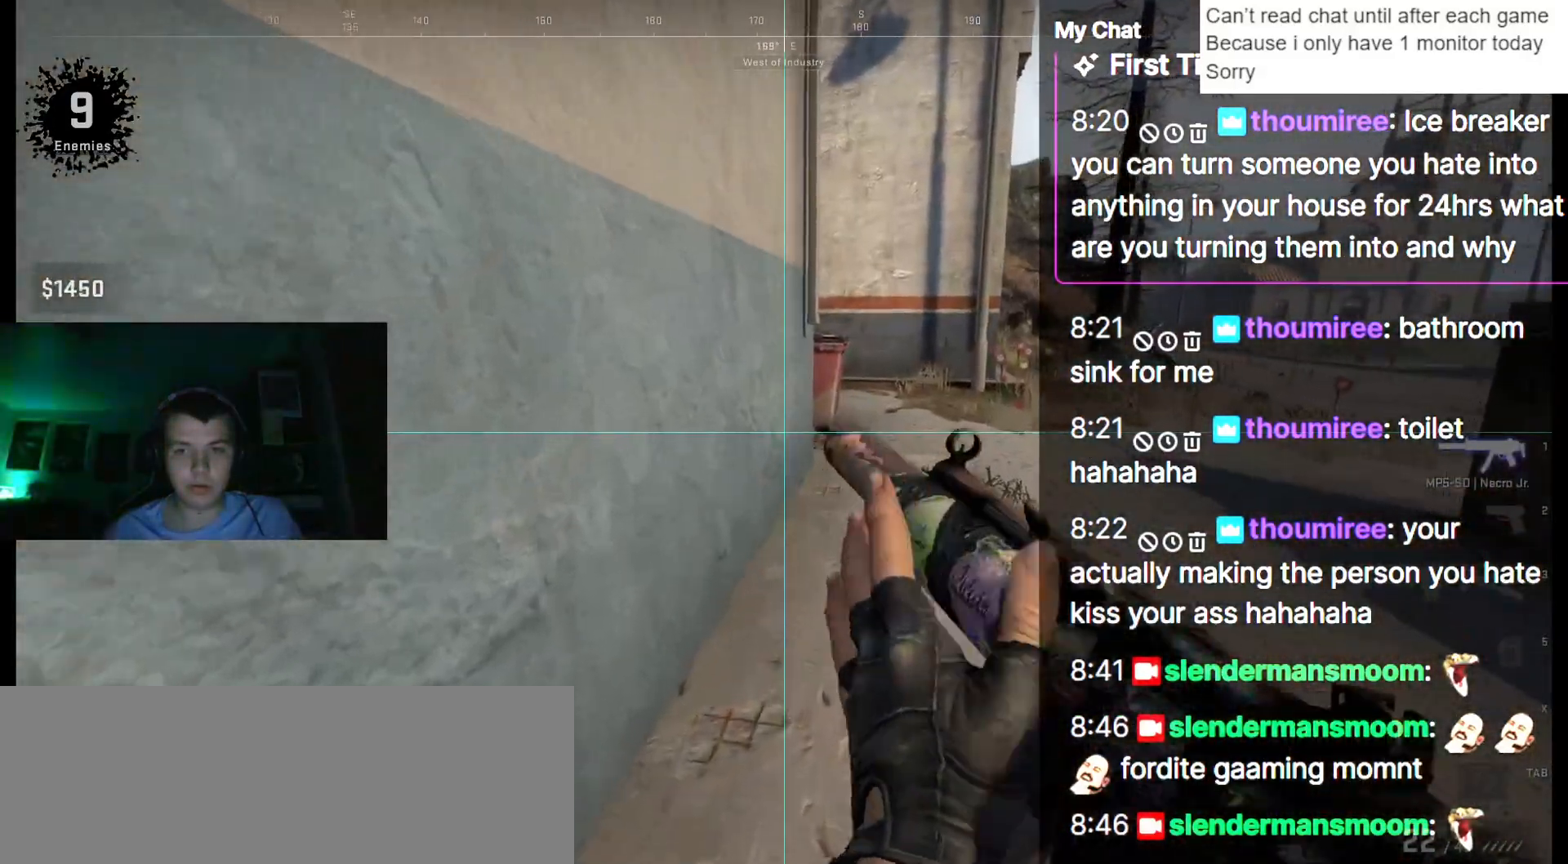
{"keys": [], "events": [[133, "w", "up"]]}
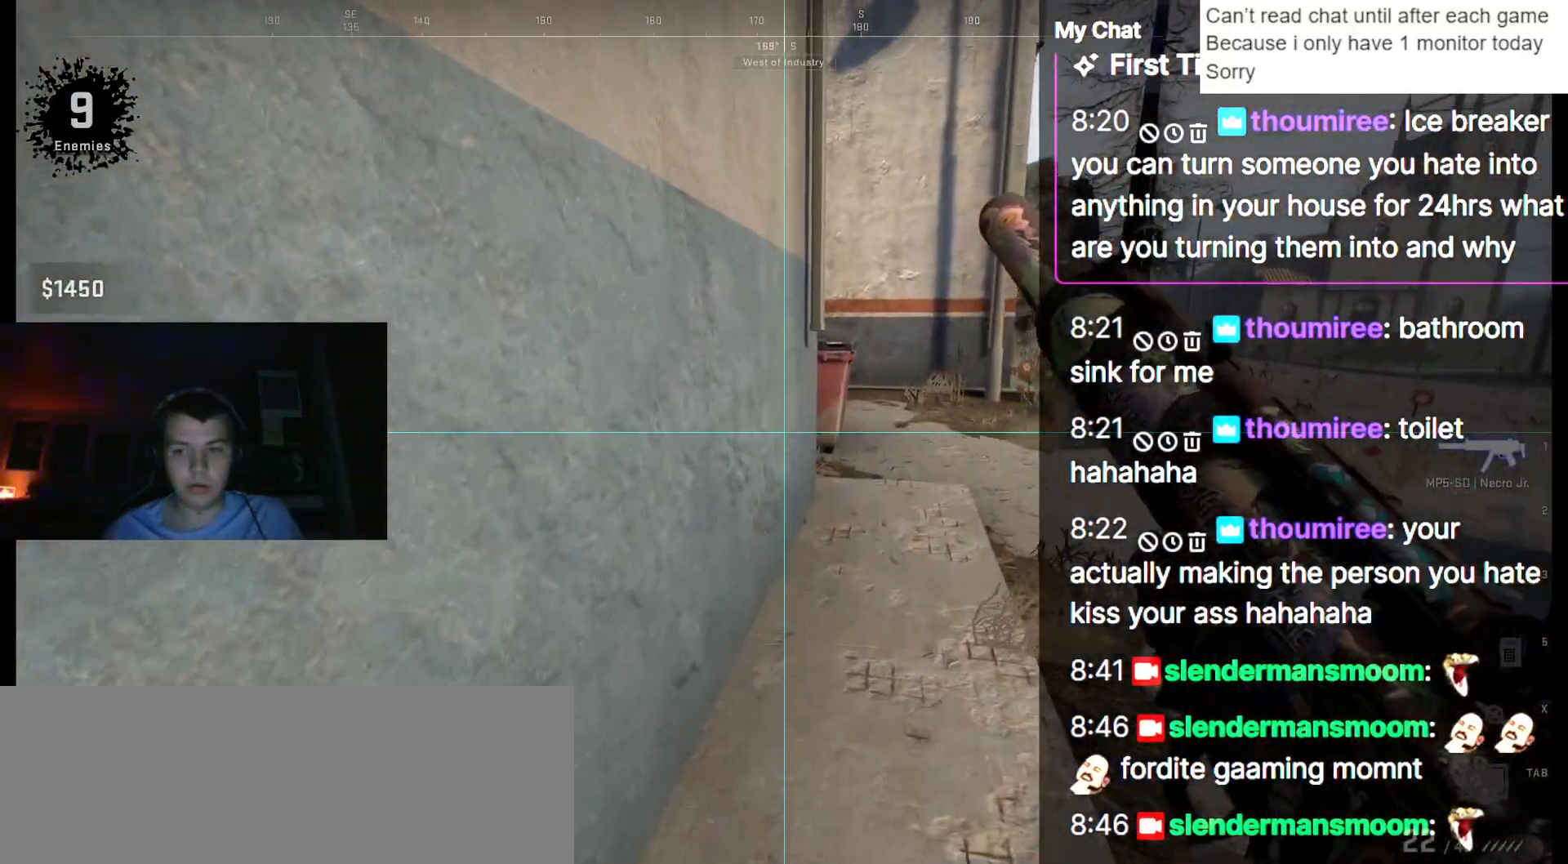
{"keys": [], "events": []}
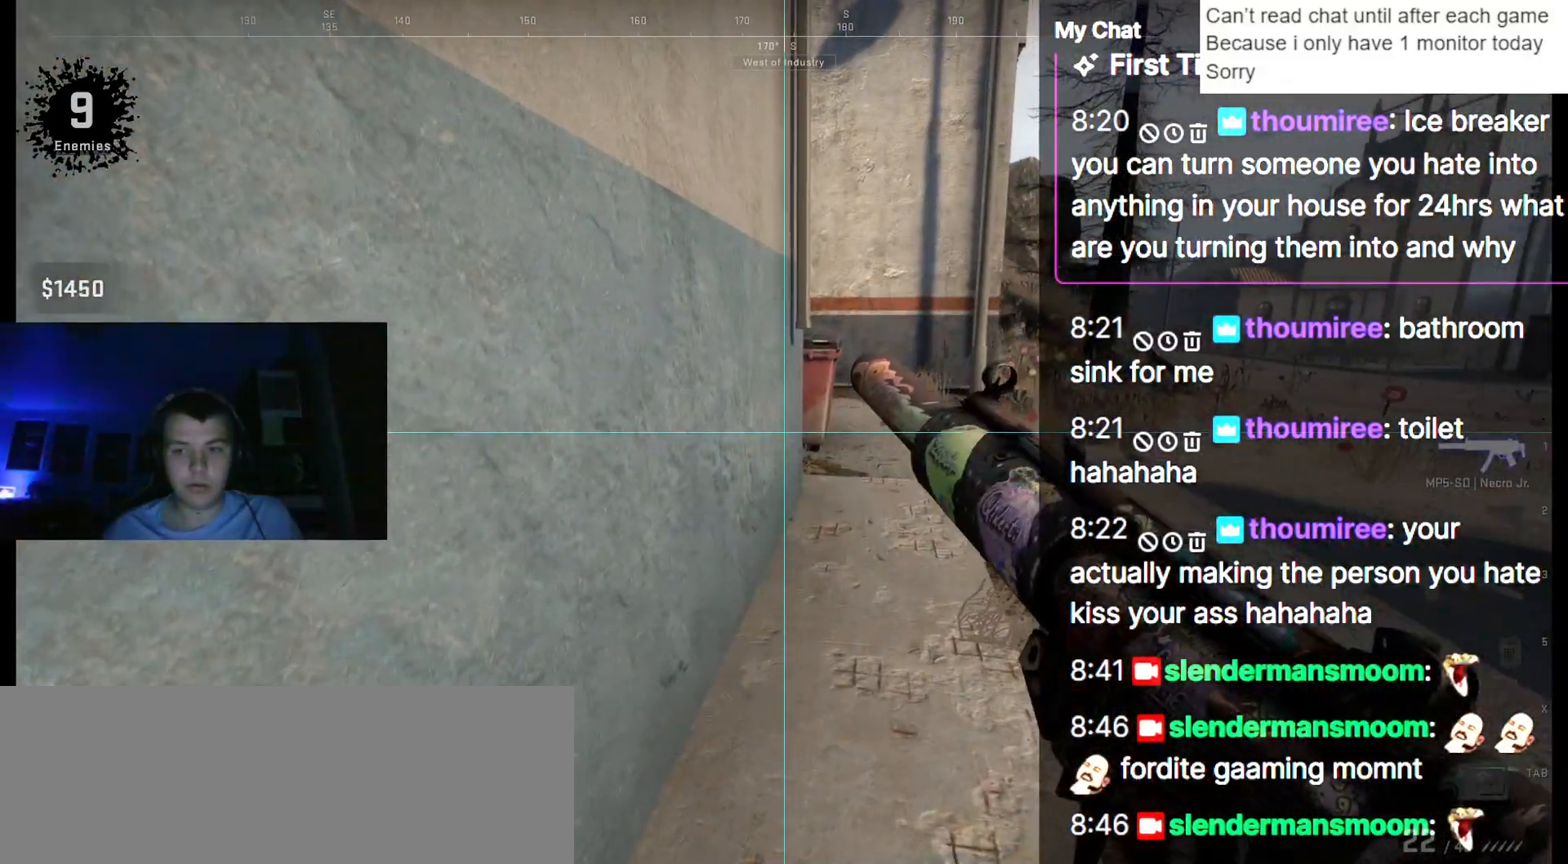
{"keys": ["w"], "events": [[150, "w", "down"]]}
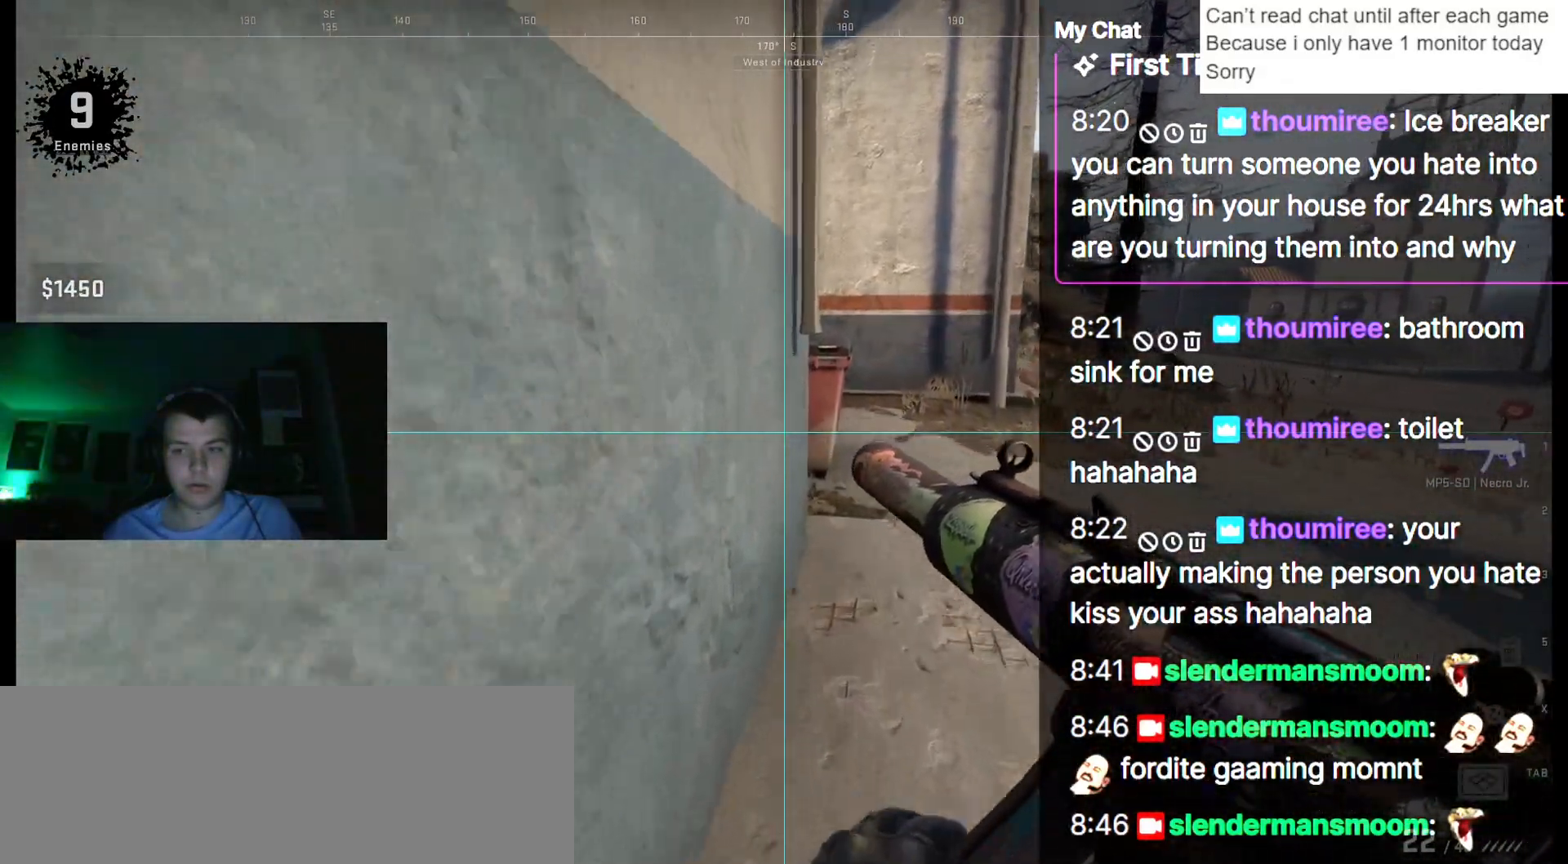
{"keys": ["d", "w"], "events": [[67, "d", "down"]]}
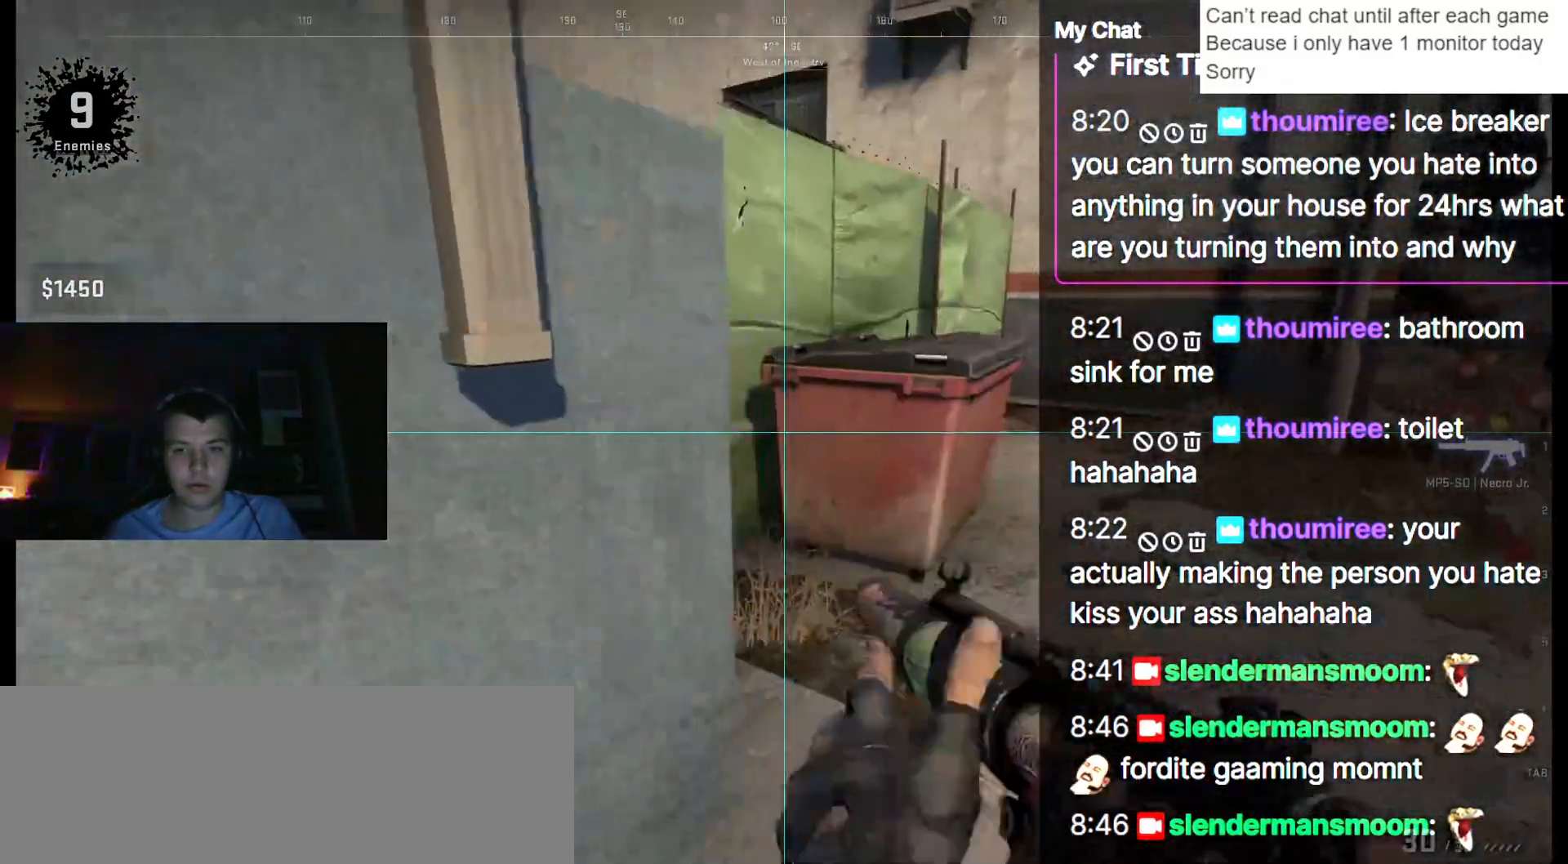
{"keys": ["d", "shift_l"], "events": [[167, "shift_l", "down"], [450, "w", "up"]]}
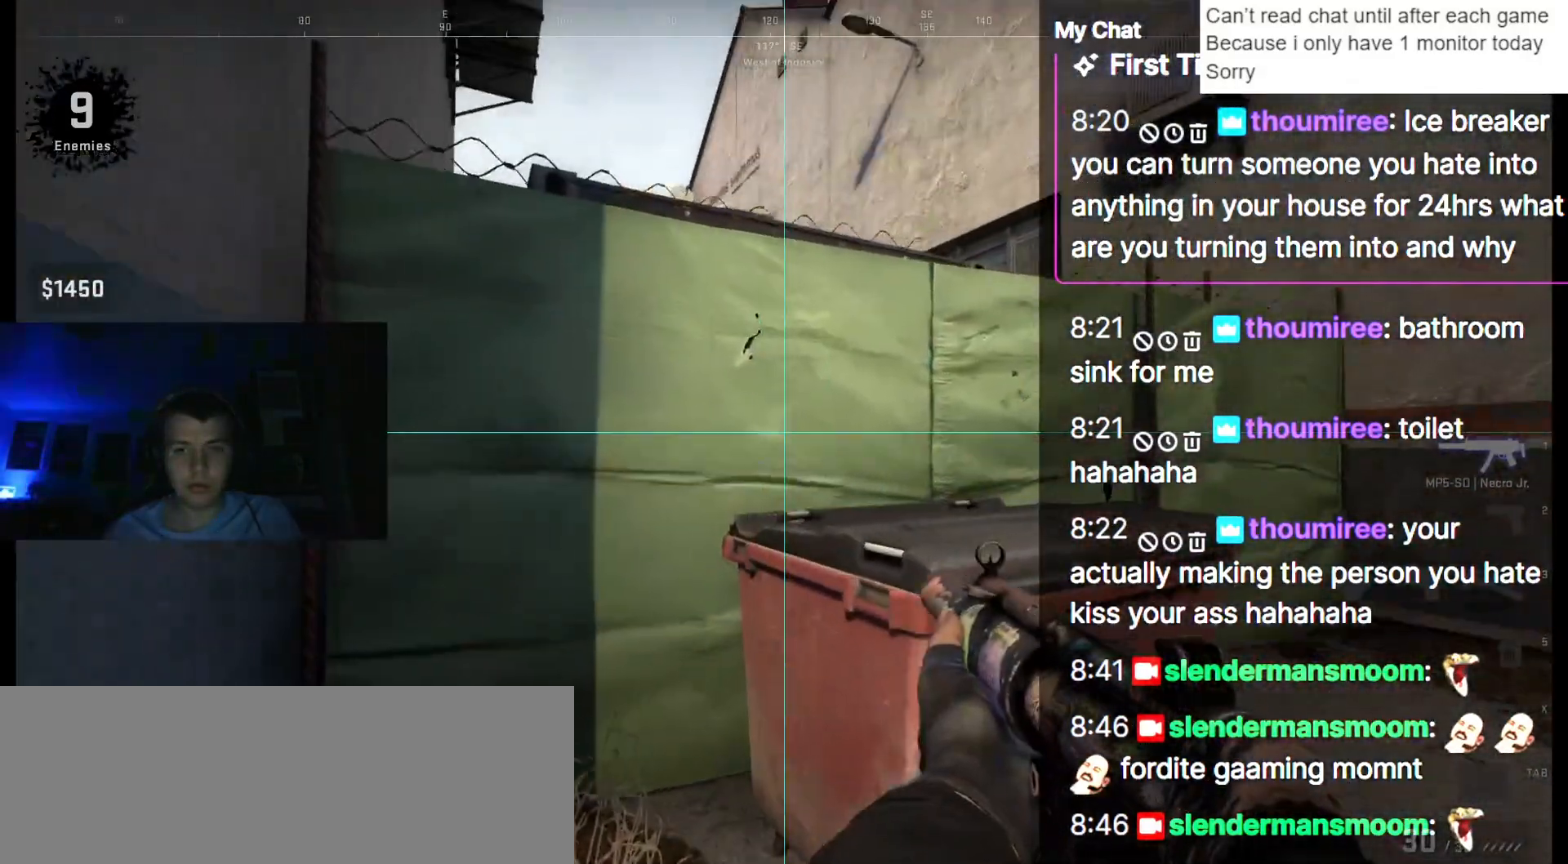
{"keys": ["a", "ctrl_l", "w"], "events": [[83, "w", "down"], [183, "d", "up"], [183, "shift_l", "up"], [267, "ctrl_l", "down"], [367, "space", "down"], [467, "a", "down"], [500, "space", "up"]]}
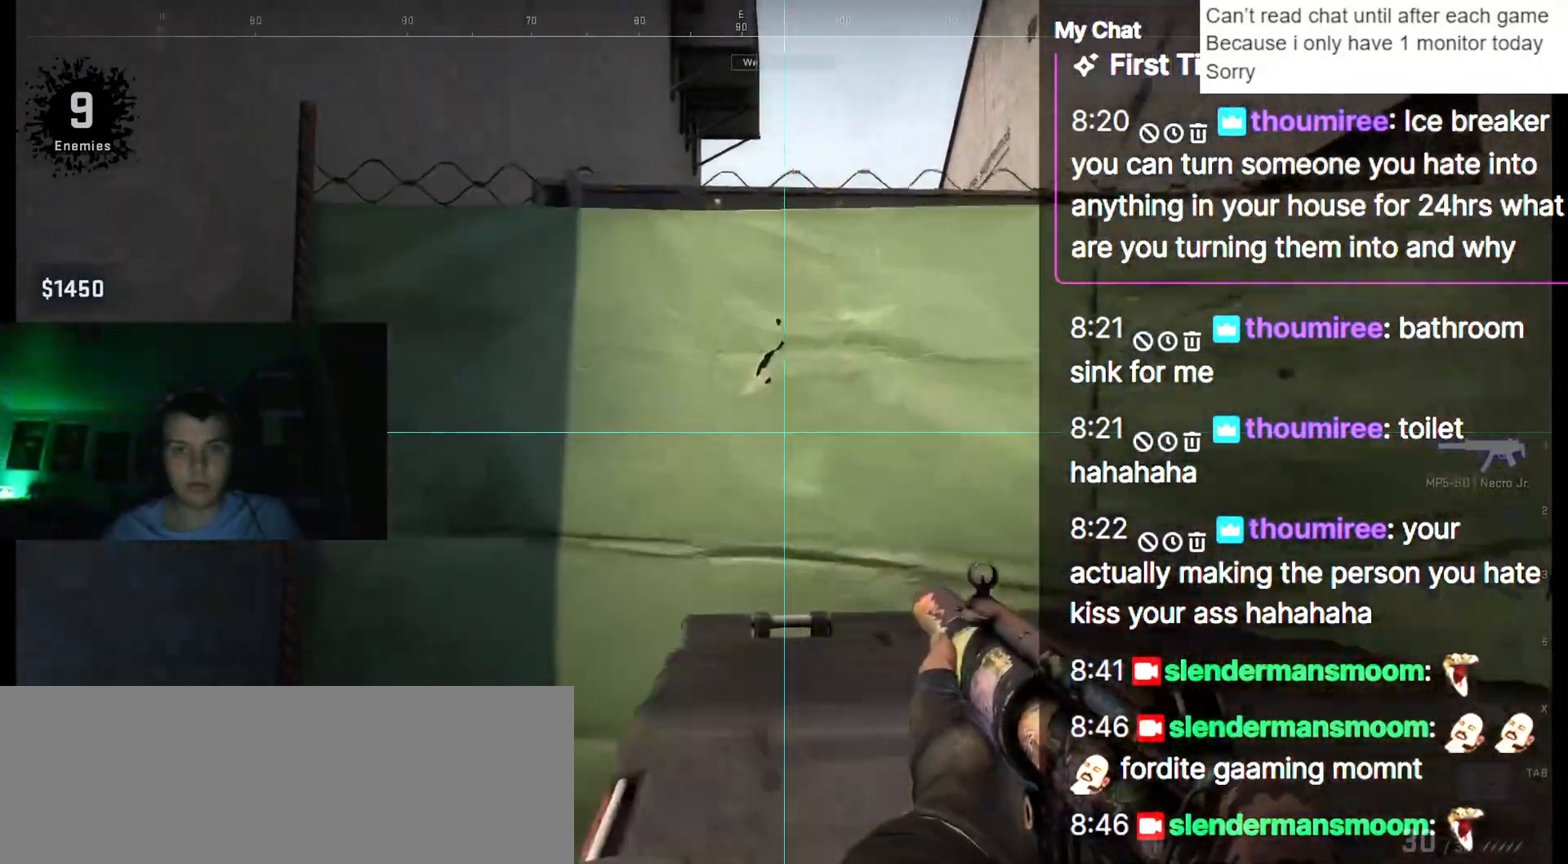
{"keys": ["w"], "events": [[50, "ctrl_l", "up"], [317, "a", "up"]]}
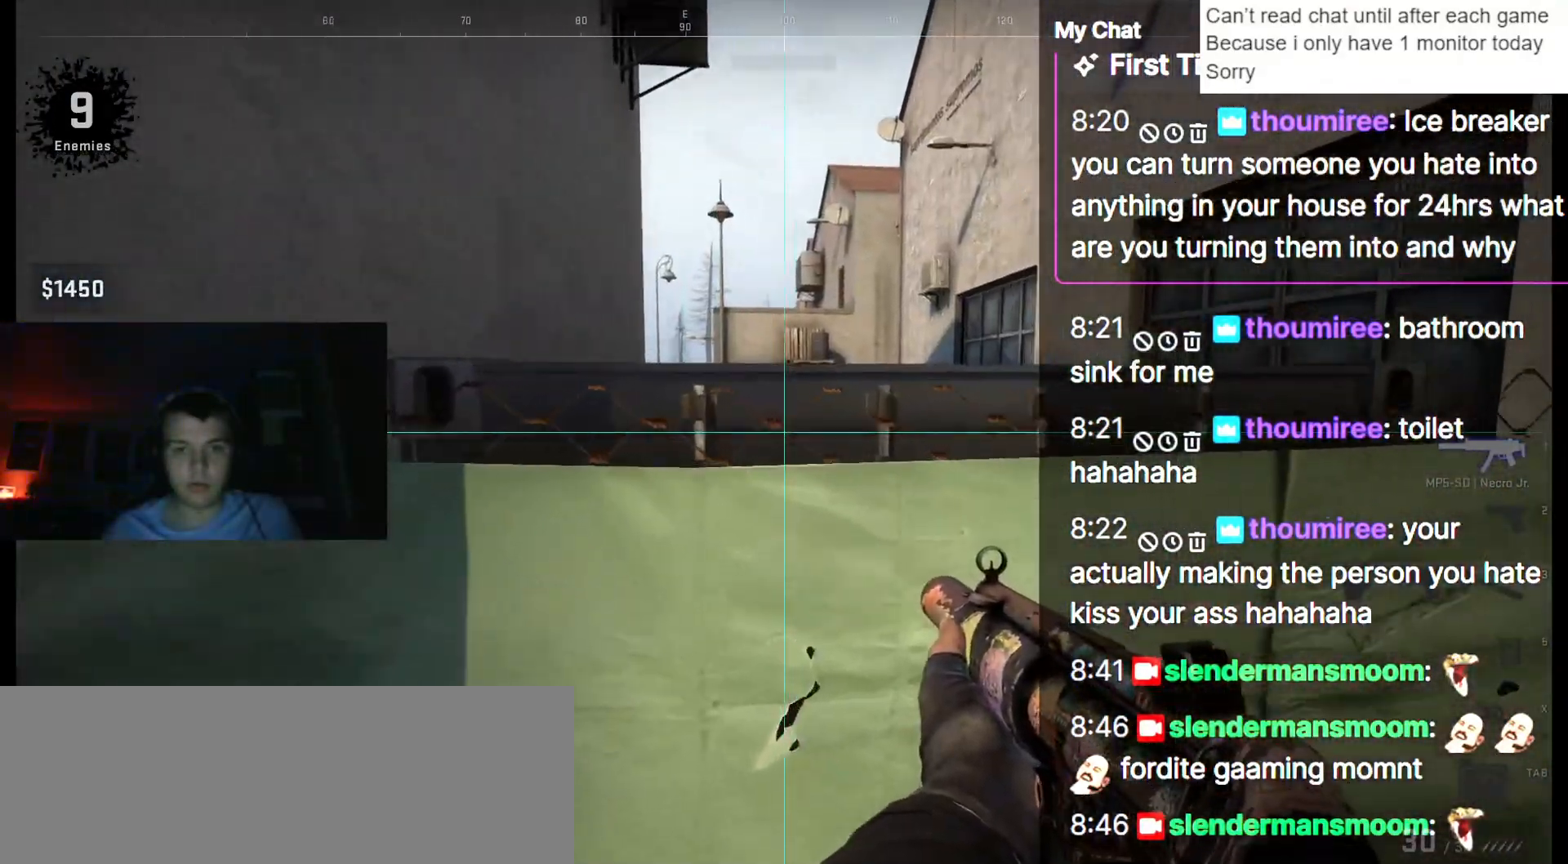
{"keys": ["ctrl_l", "w"], "events": [[100, "space", "down"], [150, "ctrl_l", "down"], [200, "d", "down"], [283, "space", "up"], [383, "d", "up"]]}
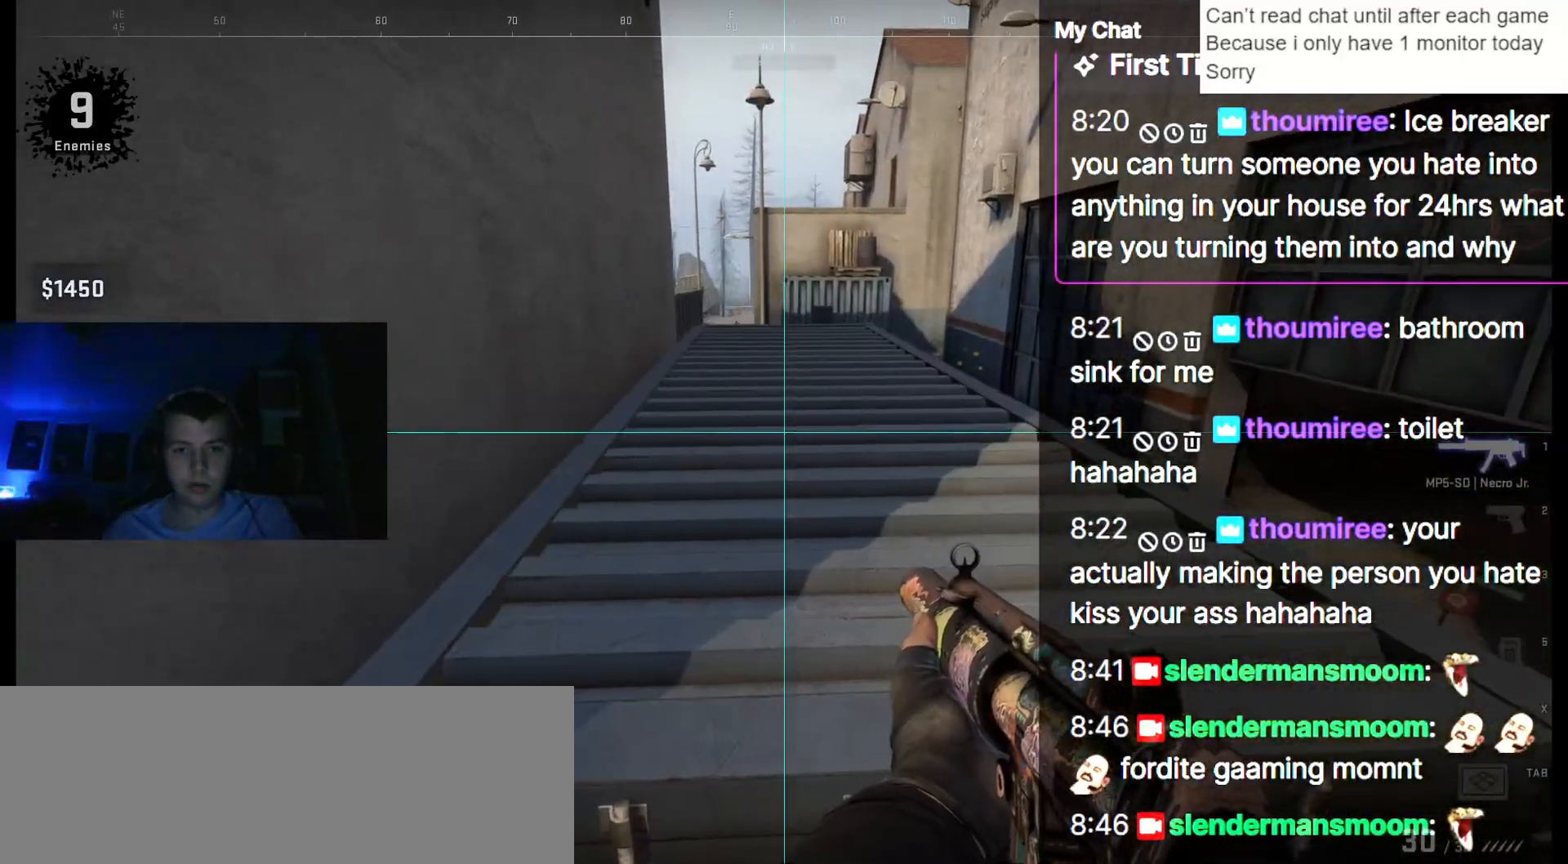
{"keys": ["ctrl_l", "w"], "events": []}
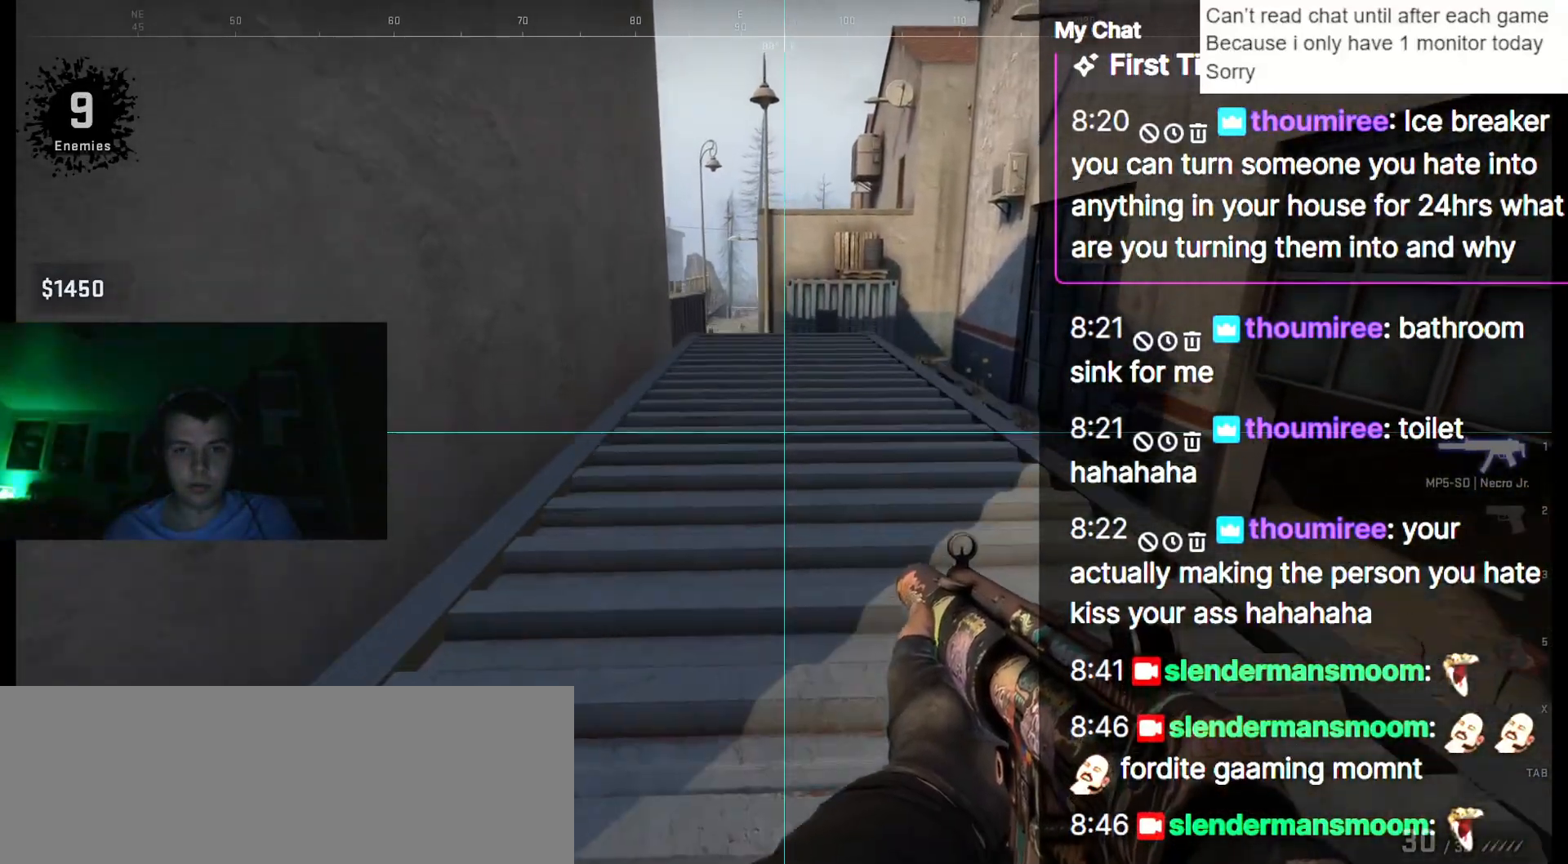
{"keys": ["shift_l", "w"], "events": [[33, "space", "down"], [167, "space", "up"], [350, "ctrl_l", "up"], [400, "shift_l", "down"]]}
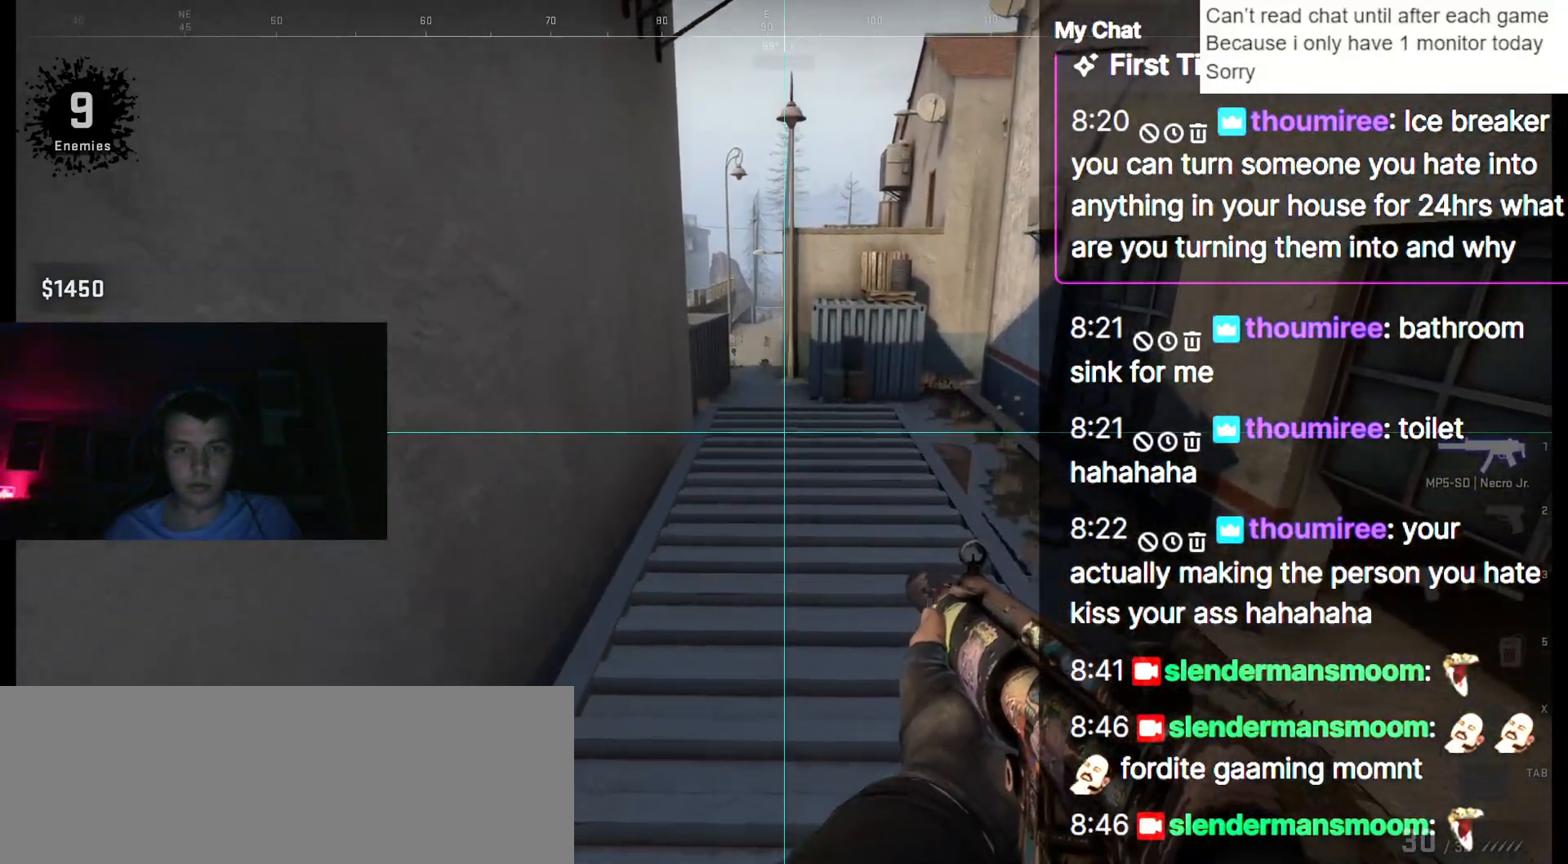
{"keys": ["shift_l", "w"], "events": []}
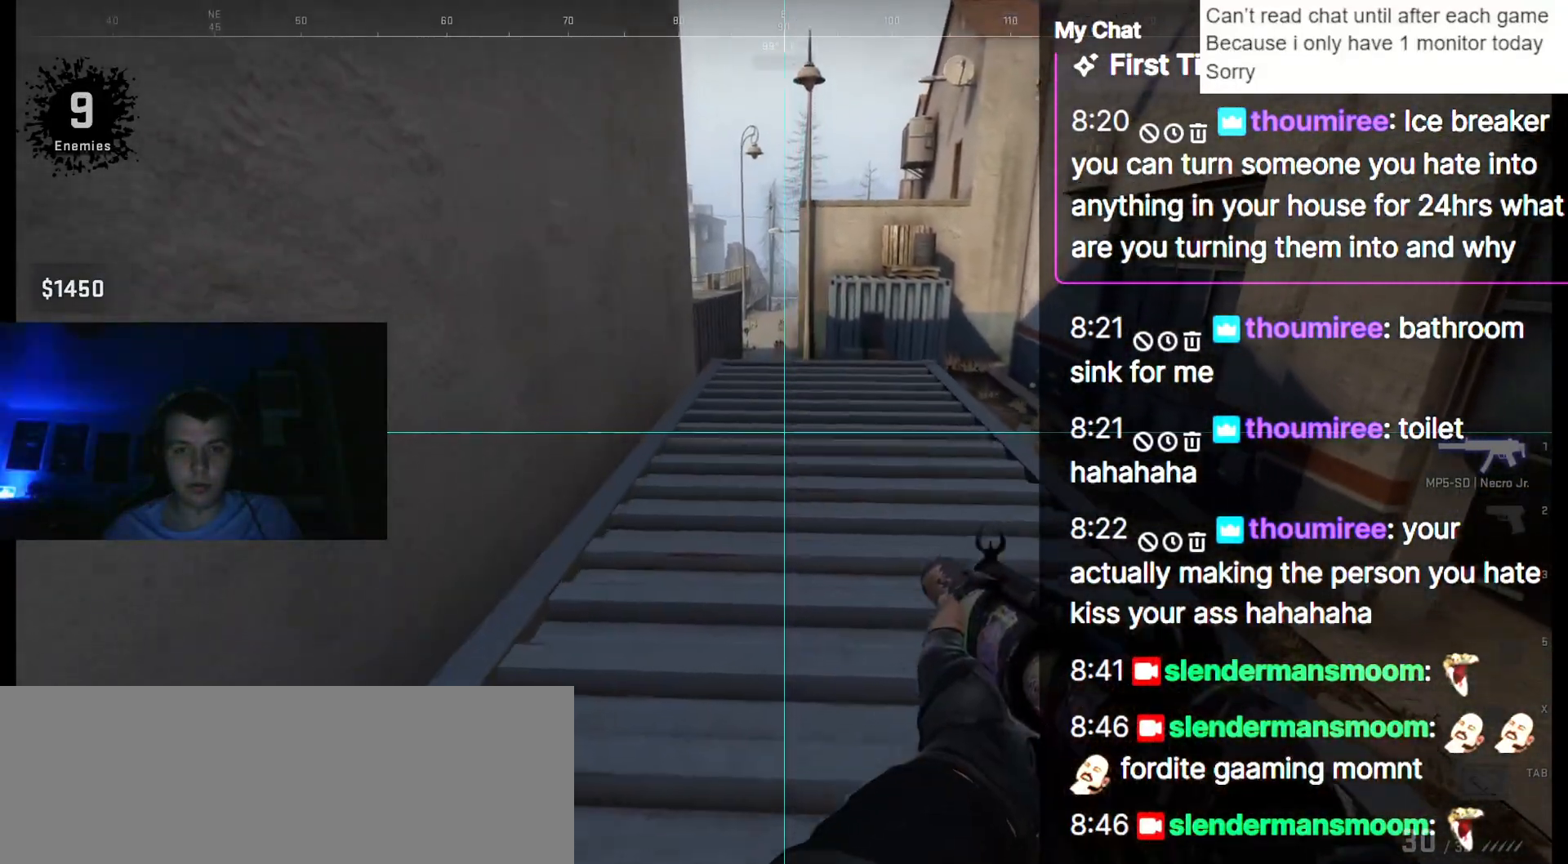
{"keys": ["shift_l", "w"], "events": []}
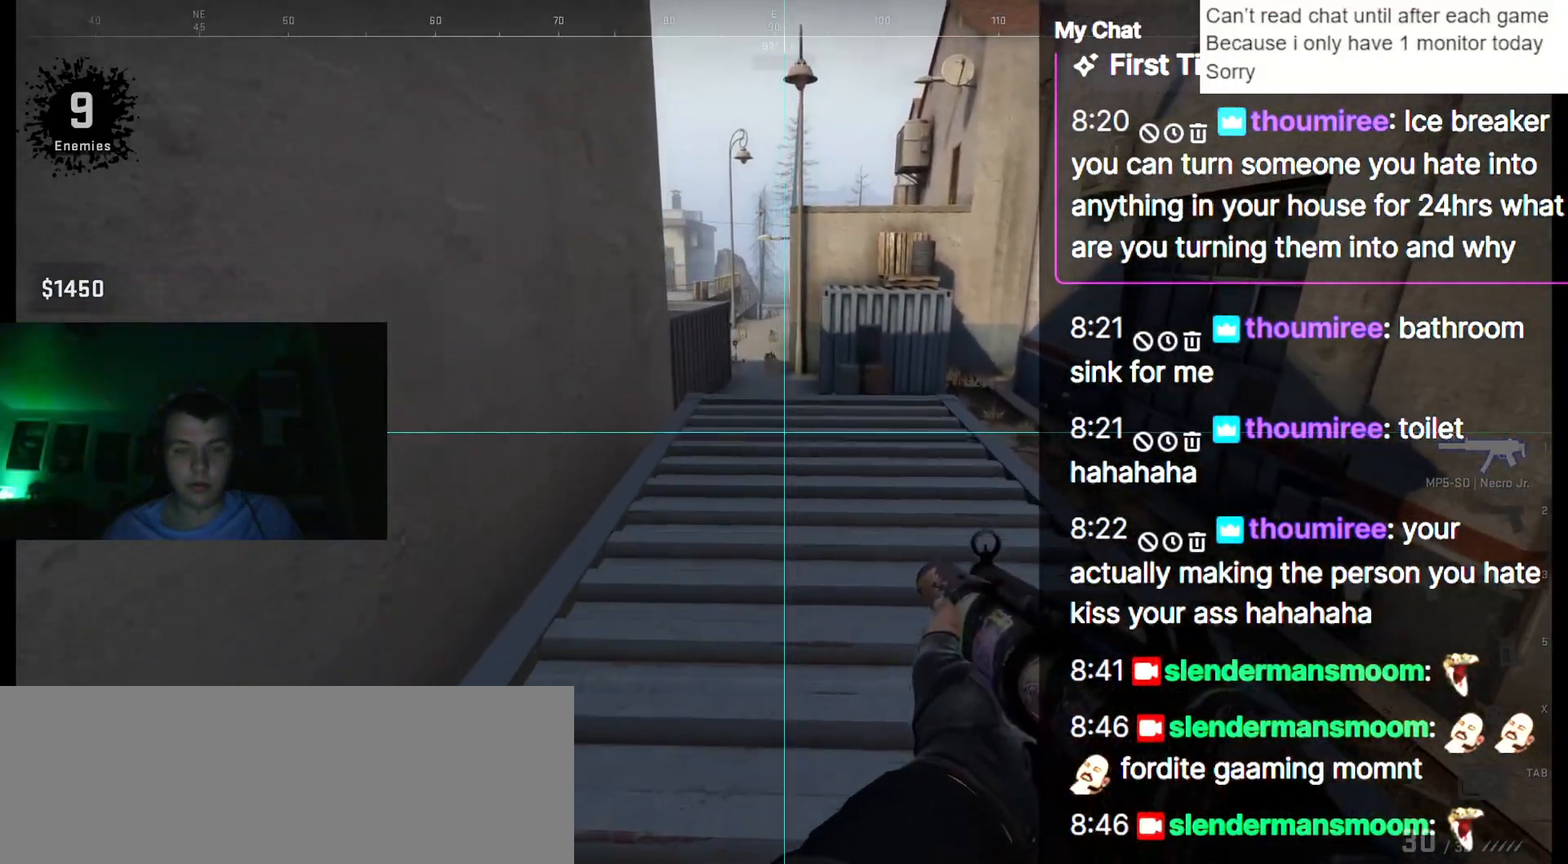
{"keys": ["shift_l", "w"], "events": []}
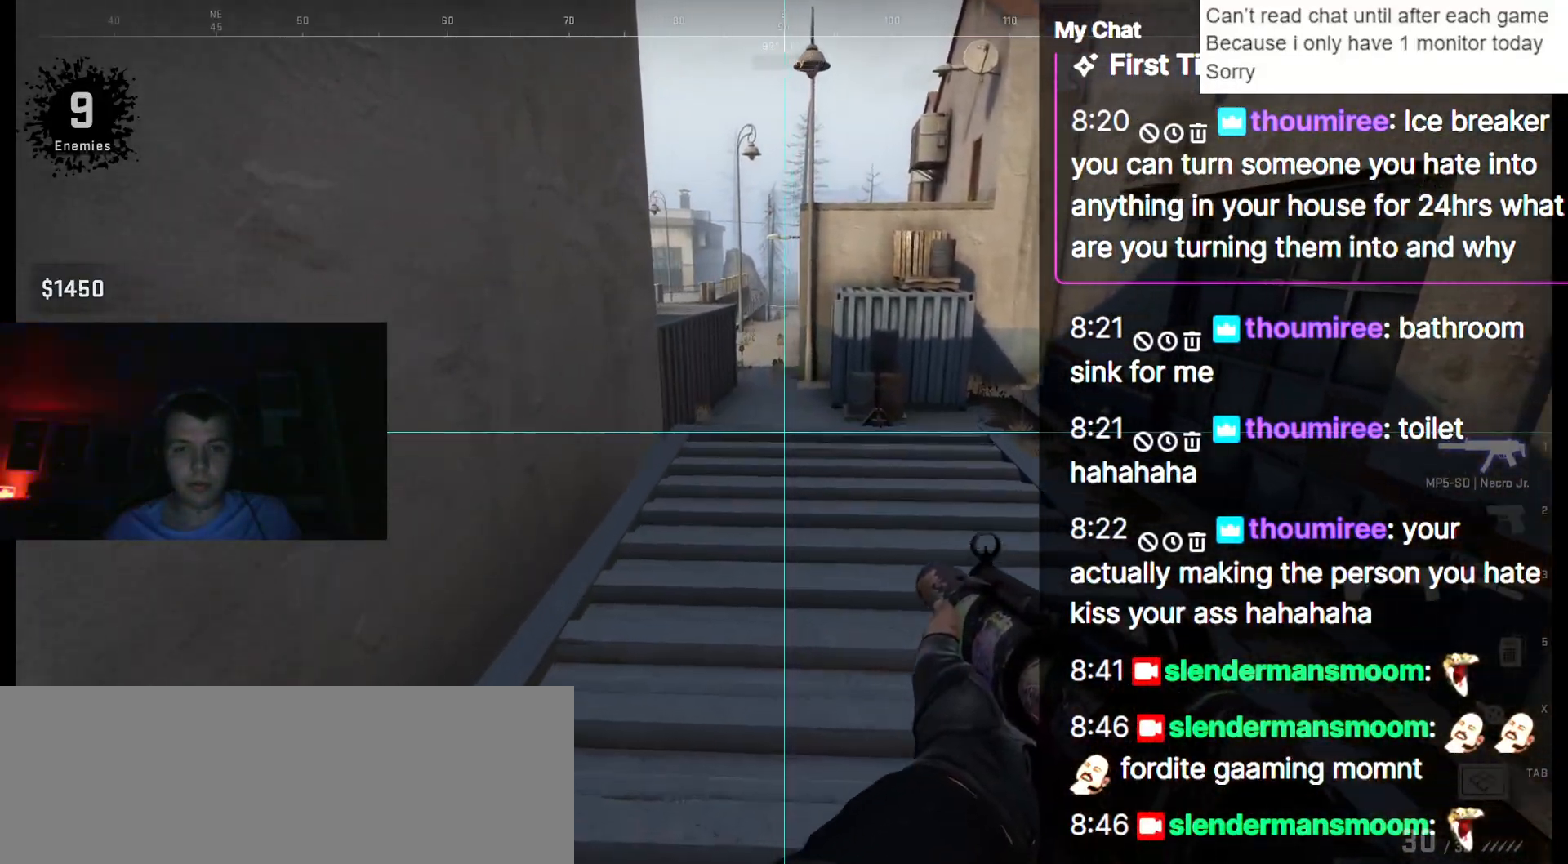
{"keys": ["shift_l", "w"], "events": []}
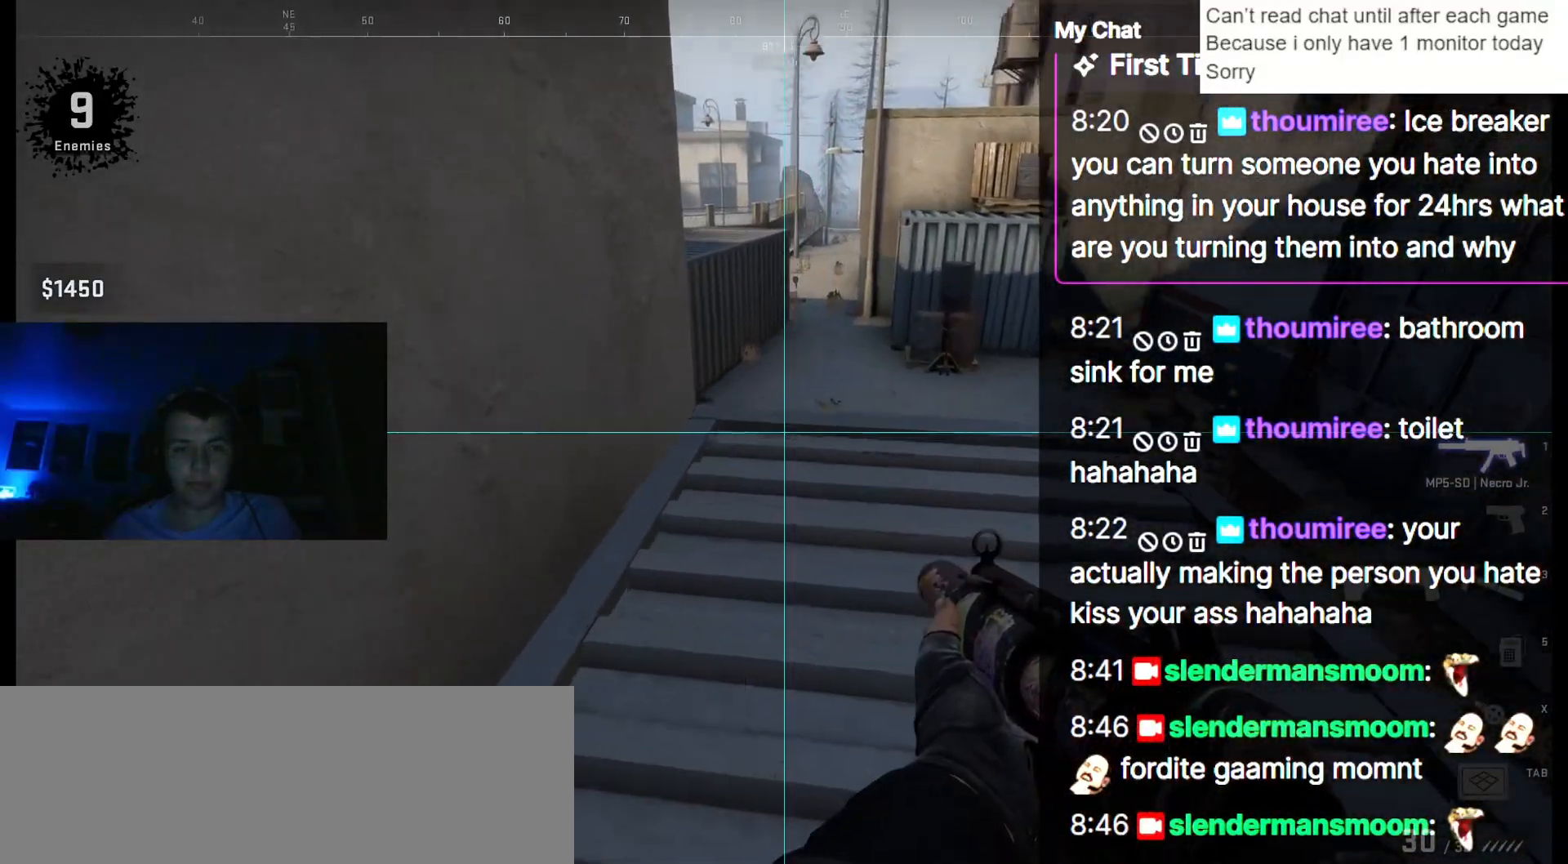
{"keys": ["d", "shift_l", "w"], "events": [[267, "d", "down"]]}
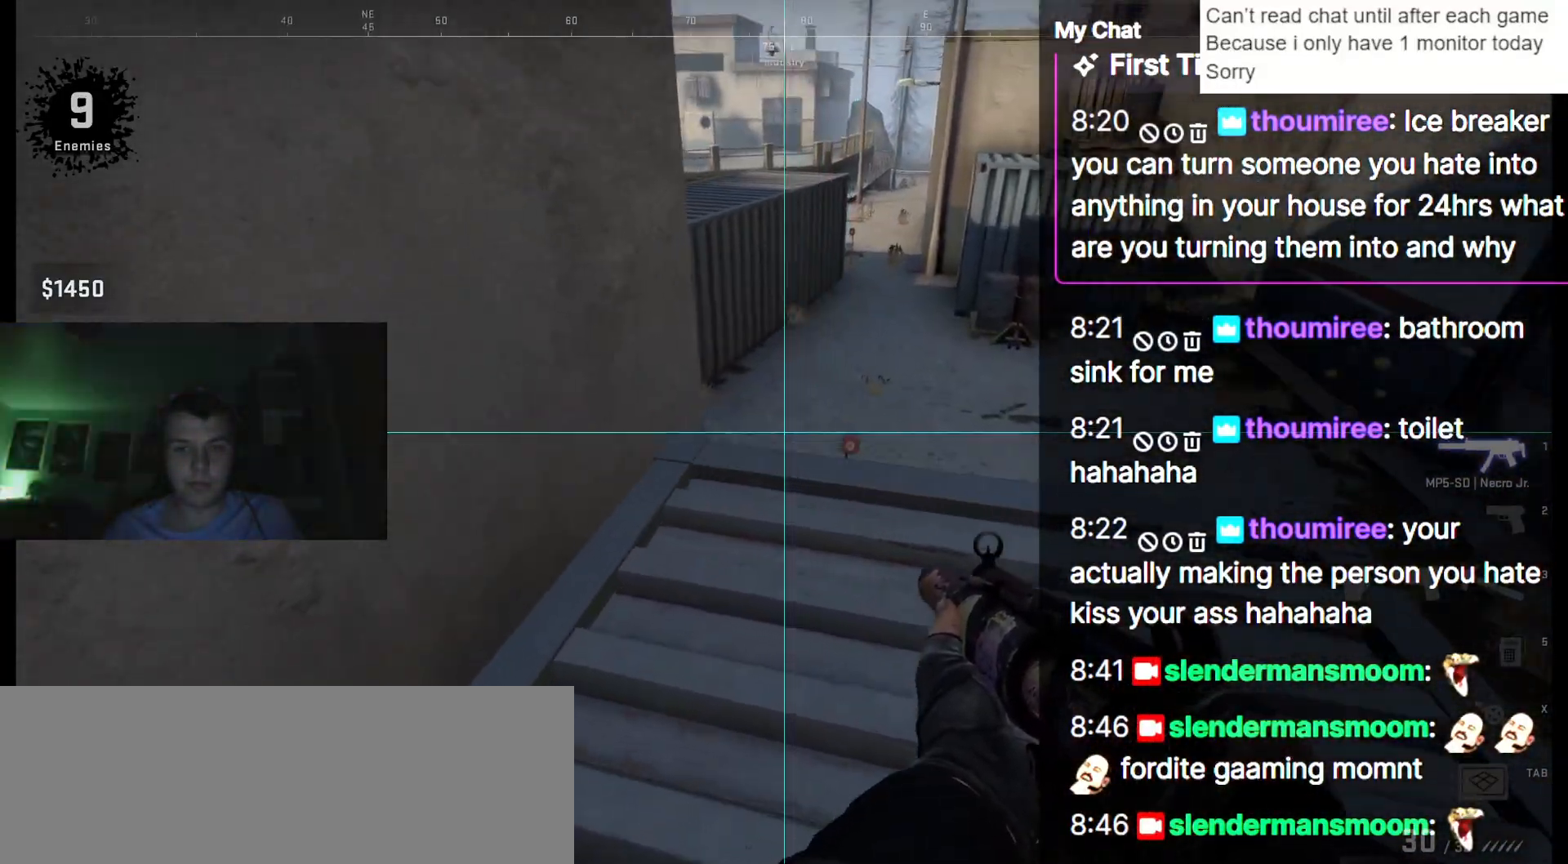
{"keys": ["d", "shift_l", "w"], "events": []}
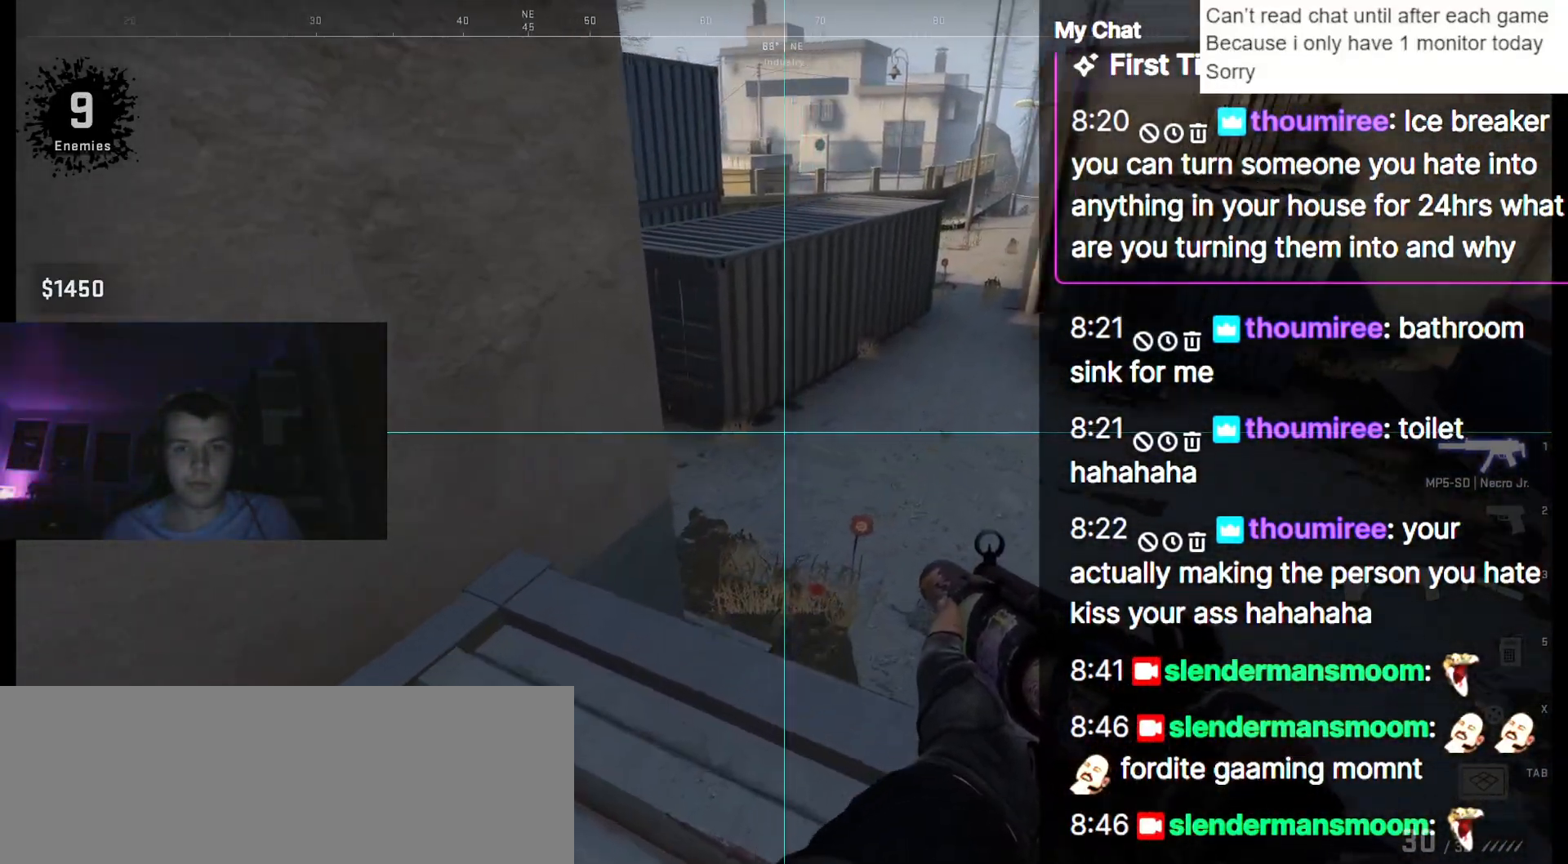
{"keys": ["shift_l"], "events": [[100, "d", "up"], [233, "w", "up"]]}
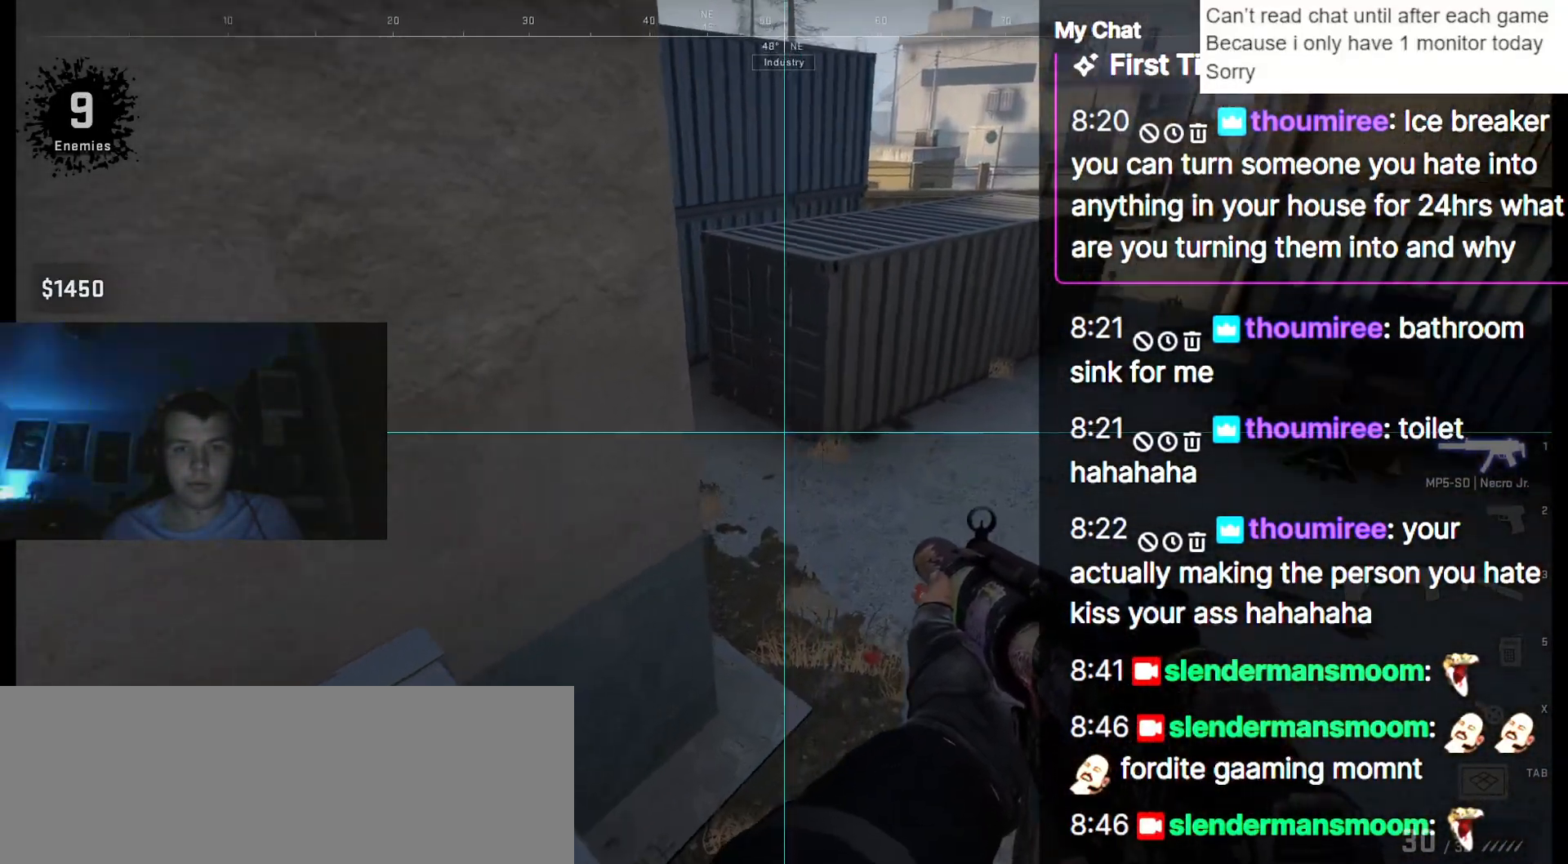
{"keys": ["shift_l"], "events": [[17, "d", "down"], [200, "d", "up"], [400, "d", "down"], [483, "d", "up"]]}
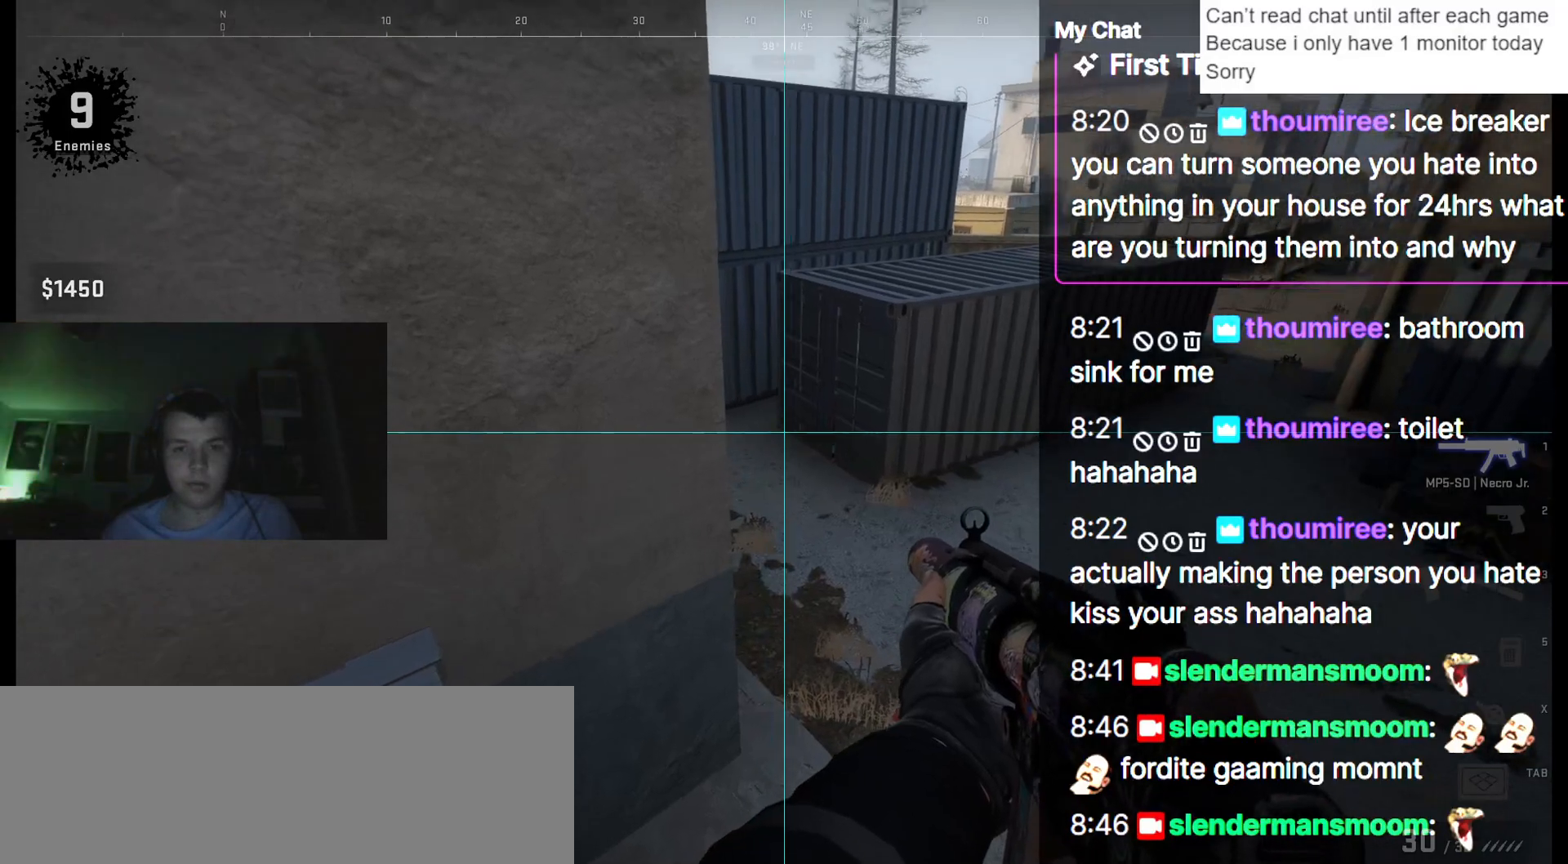
{"keys": ["shift_l"], "events": []}
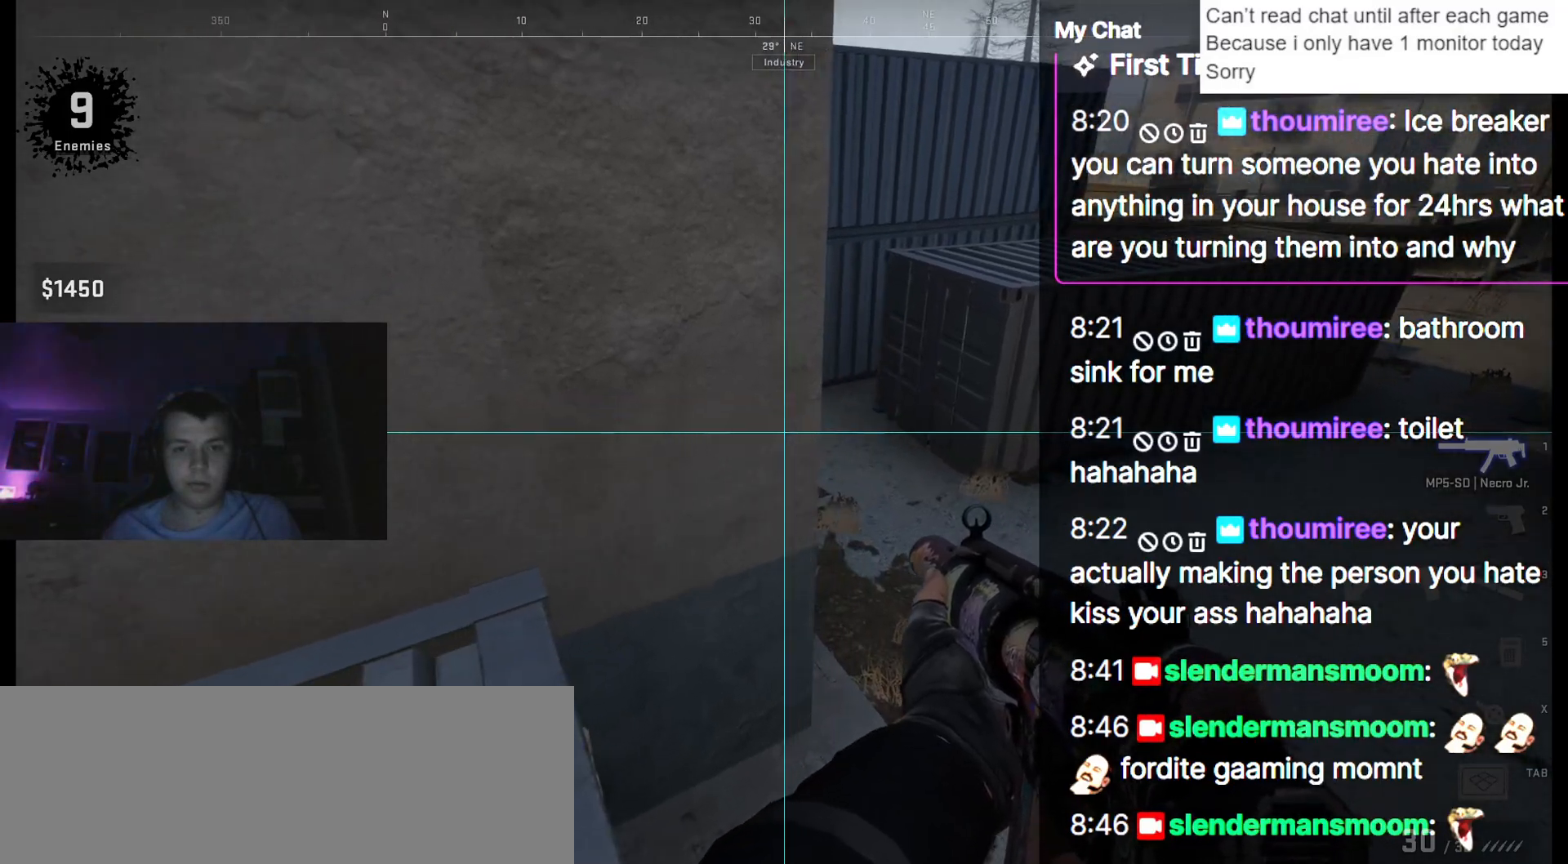
{"keys": ["d", "shift_l", "w"], "events": [[50, "a", "down"], [133, "w", "down"], [267, "a", "up"], [450, "d", "down"]]}
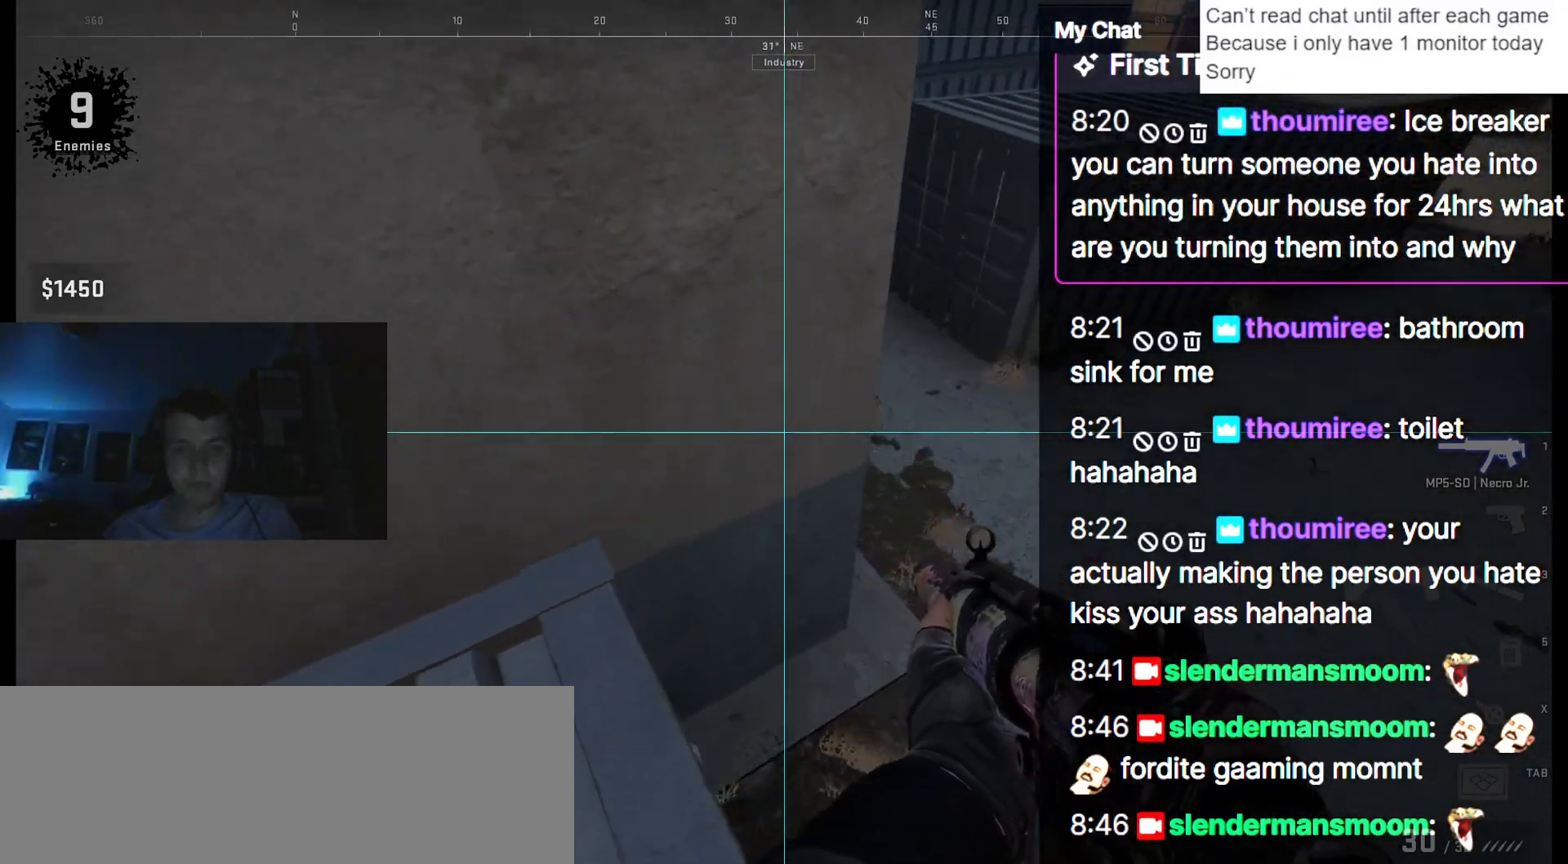
{"keys": ["d", "shift_l"], "events": [[50, "w", "up"]]}
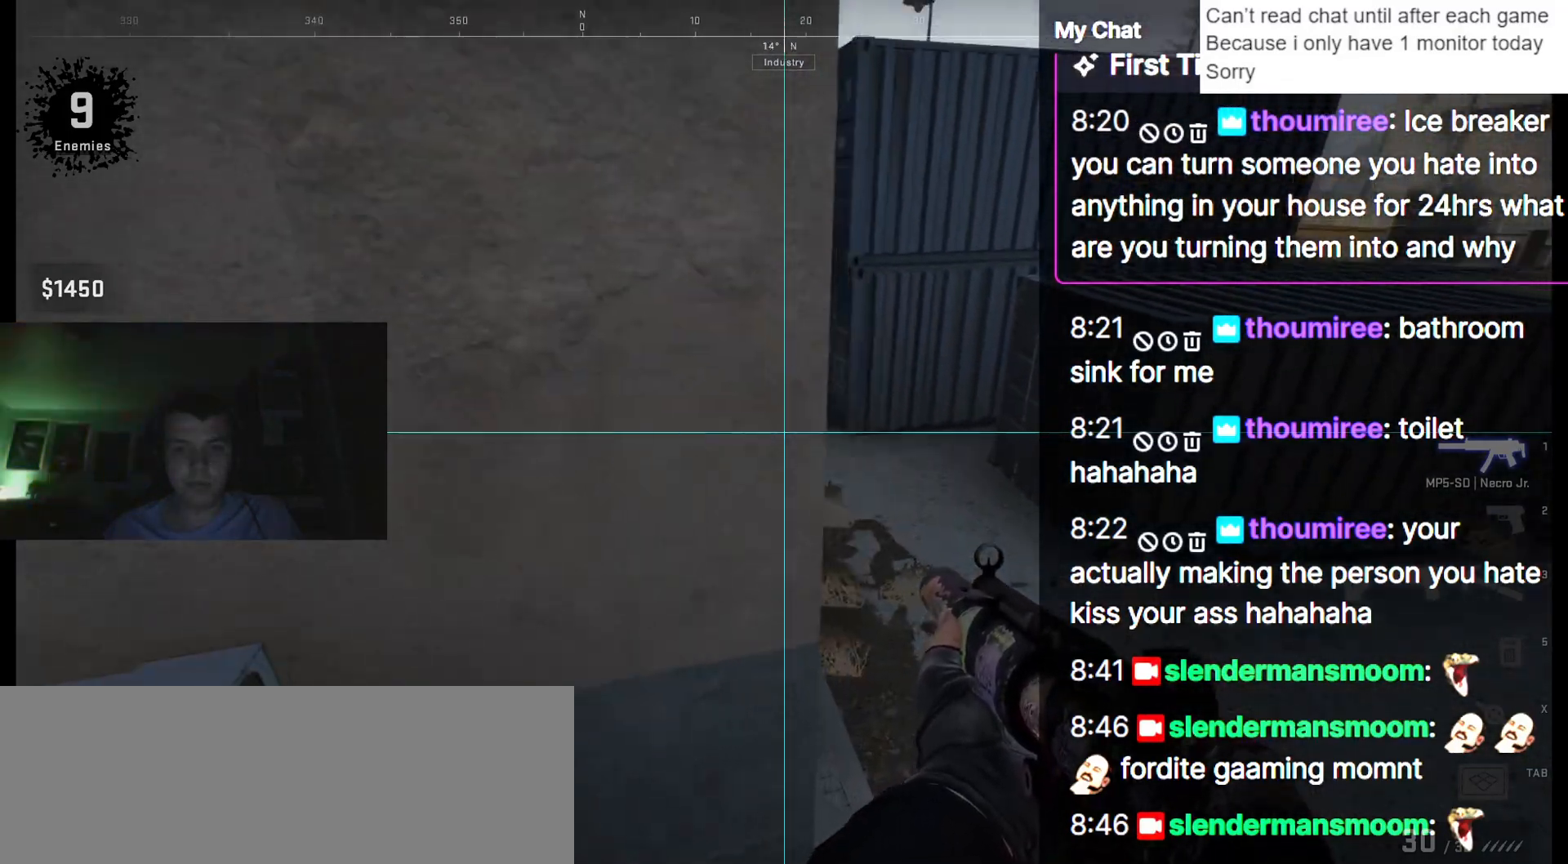
{"keys": ["shift_l", "w"], "events": [[17, "w", "down"], [383, "d", "up"]]}
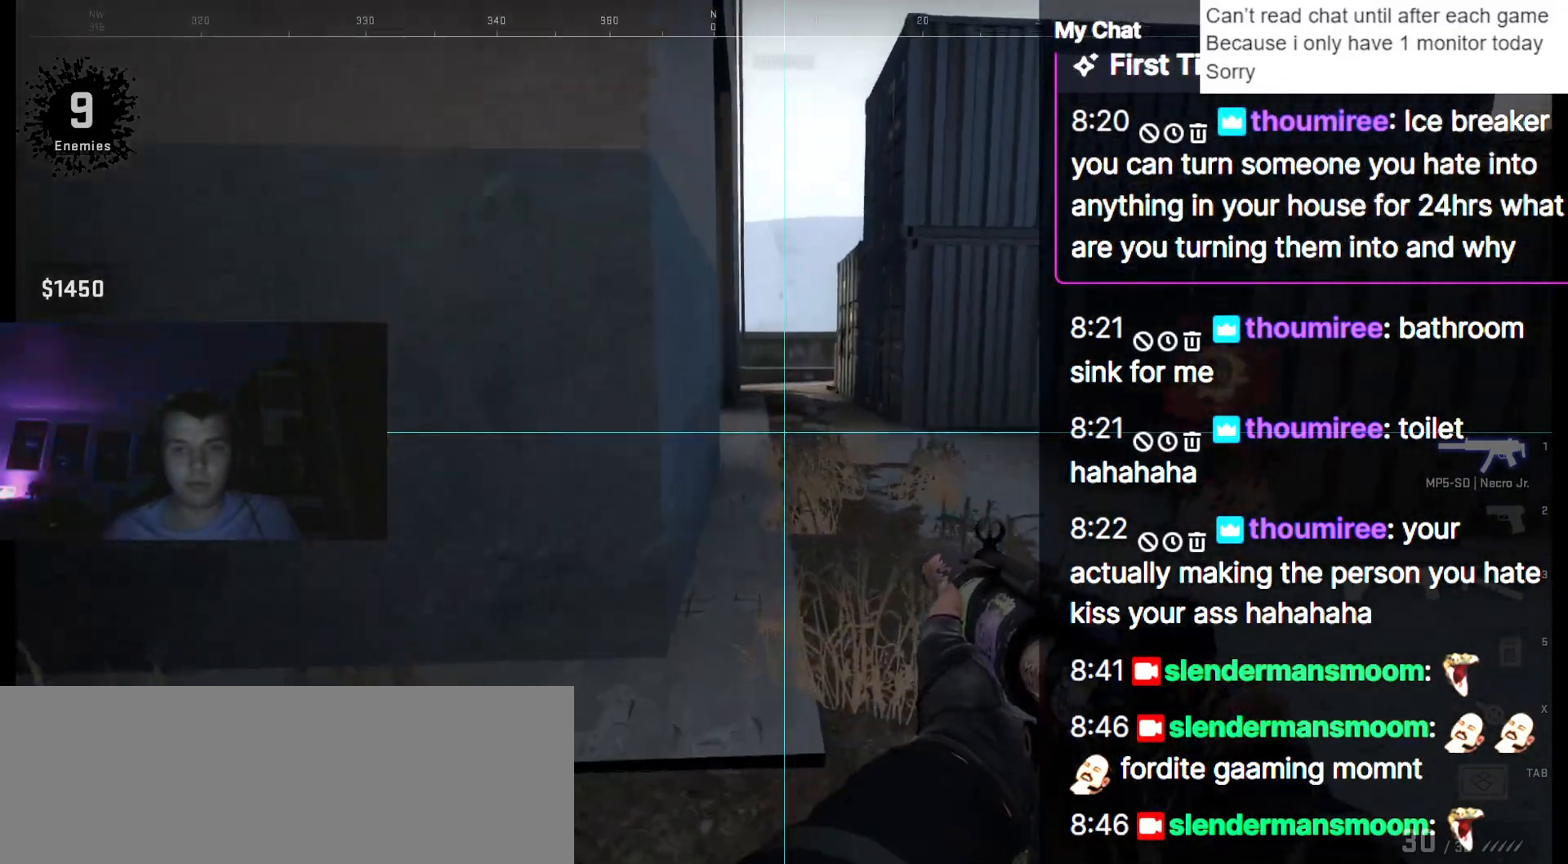
{"keys": ["d", "shift_l", "w"], "events": [[383, "d", "down"]]}